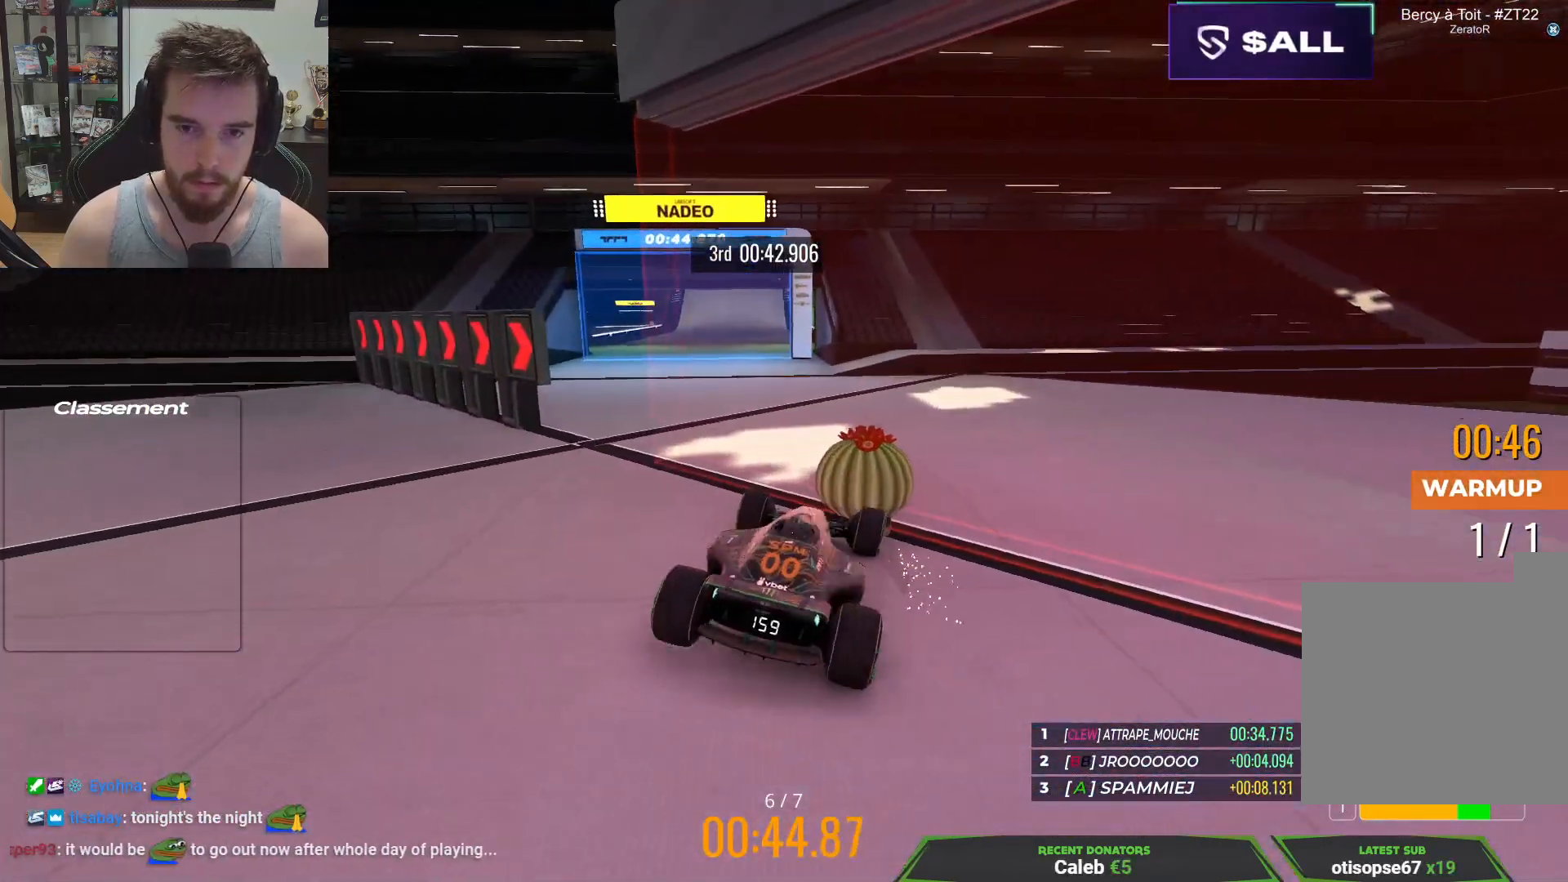
Gameplay with keyboard; each line is a JSON object with the keys held at the frame after it. "events" lists presses ("down") and releases ("up") of "down", "left", "right" and "up" between this image and that frame as [ms after this image, input, new state], when the widget could be followed in between. No other keys are recorded. Mouse input is not recorded.
{"keys": ["right", "up"], "events": [[217, "left", "down"], [383, "left", "up"], [450, "right", "down"]]}
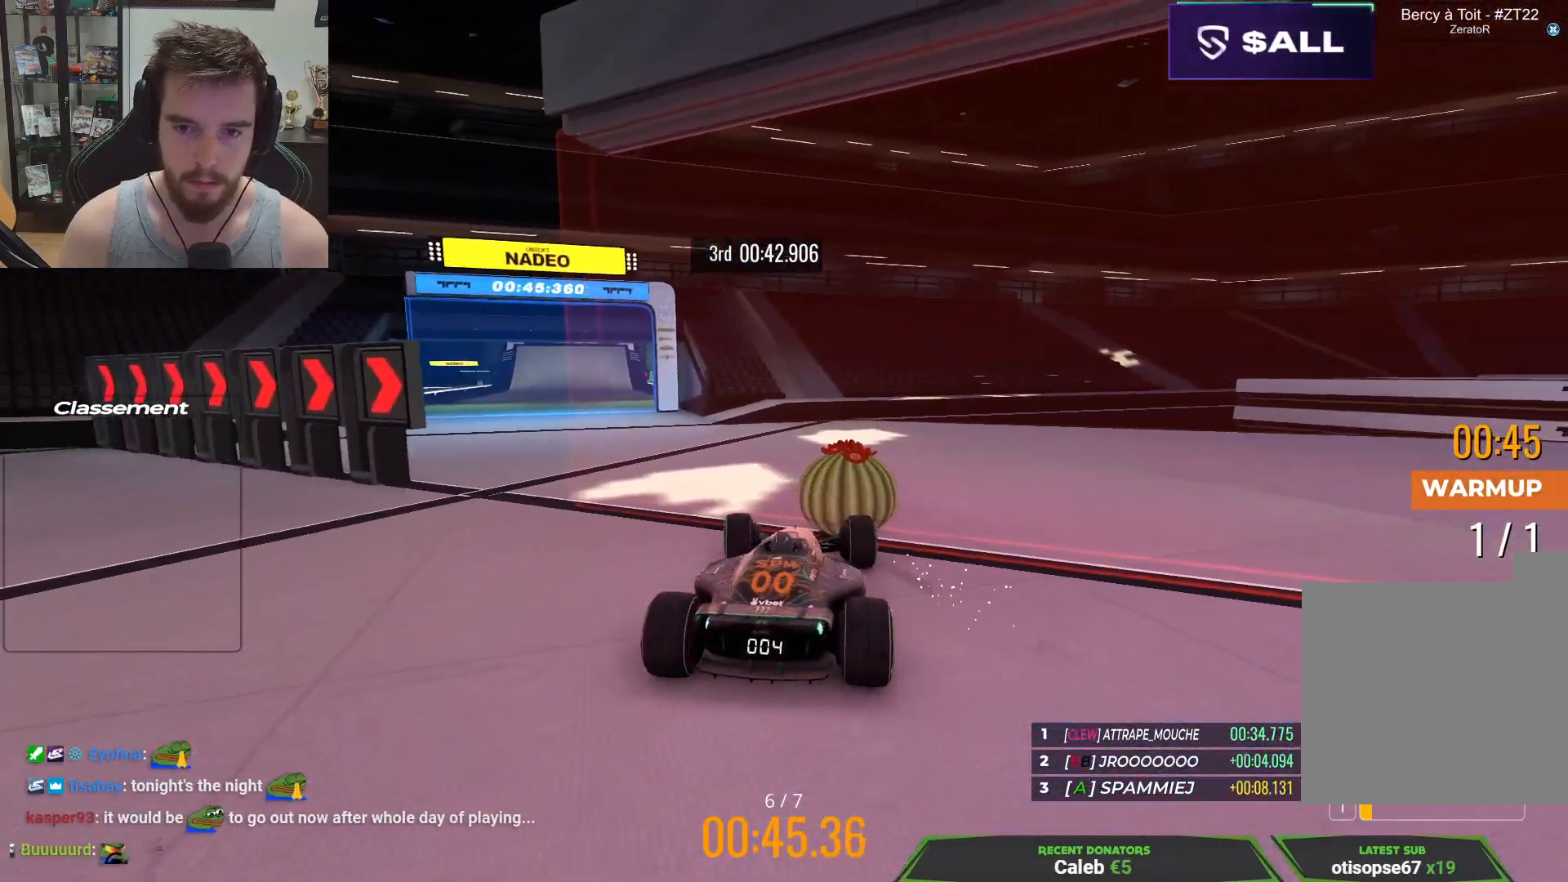
{"keys": ["right", "up"], "events": [[200, "right", "up"], [483, "right", "down"]]}
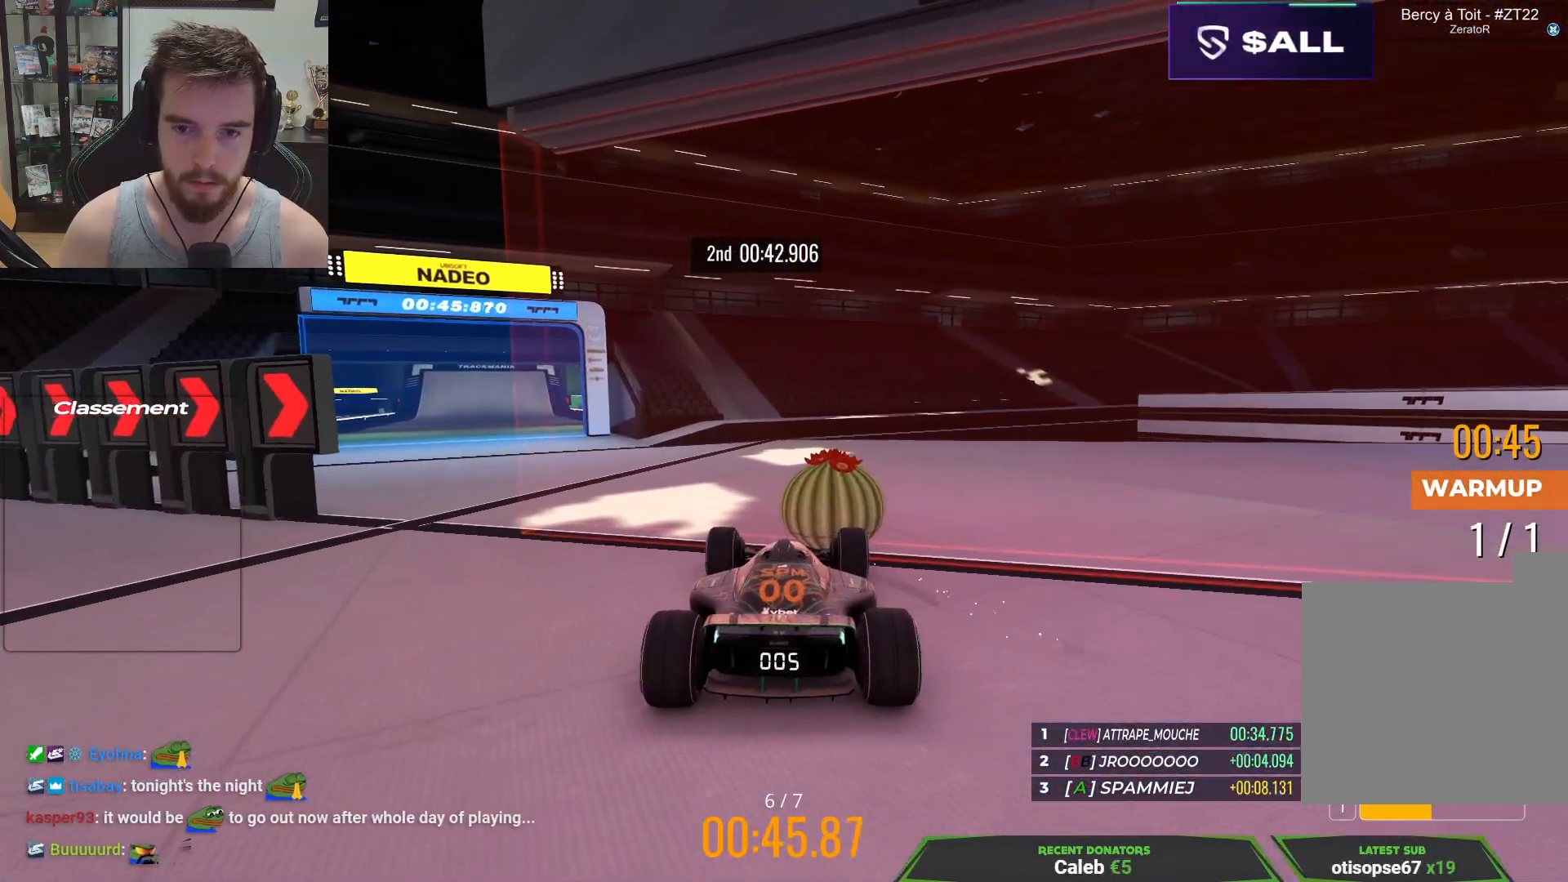
{"keys": ["right", "up"], "events": []}
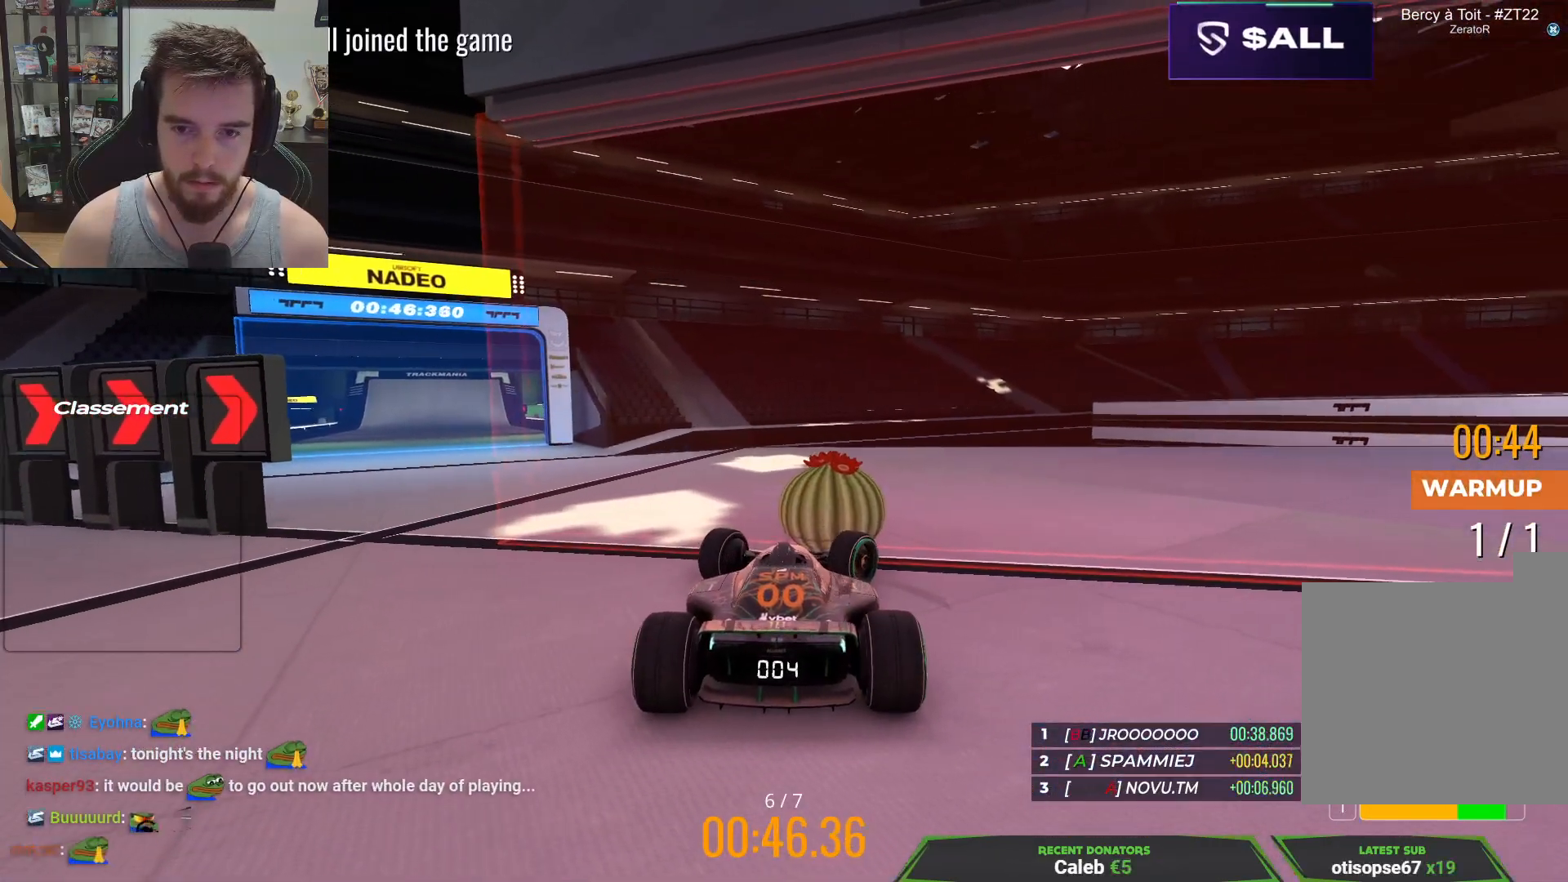
{"keys": ["right", "up"], "events": []}
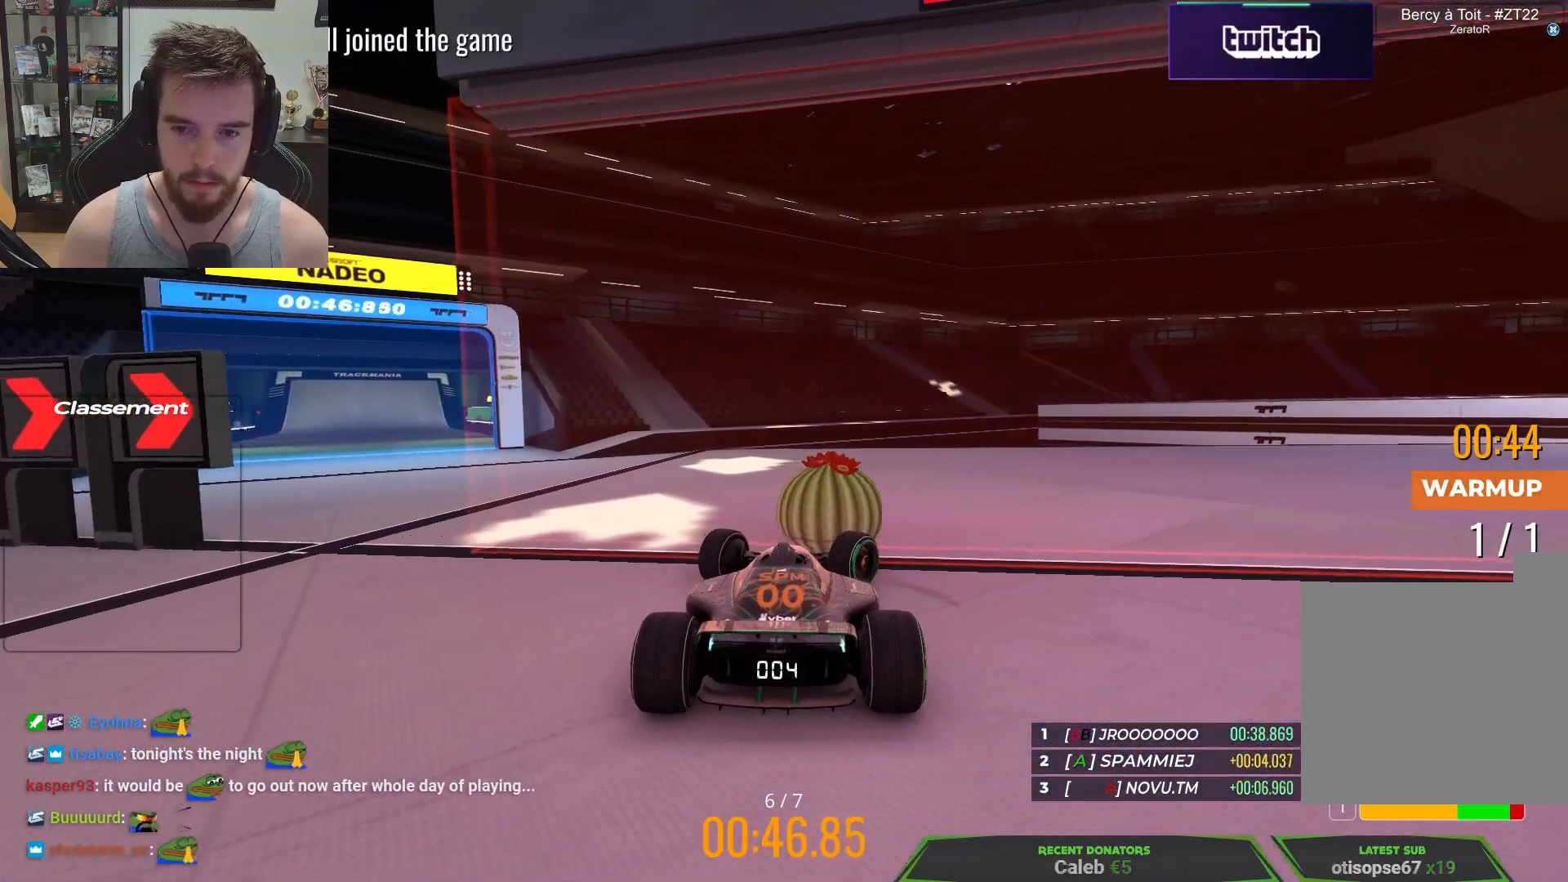
{"keys": ["right", "up"], "events": []}
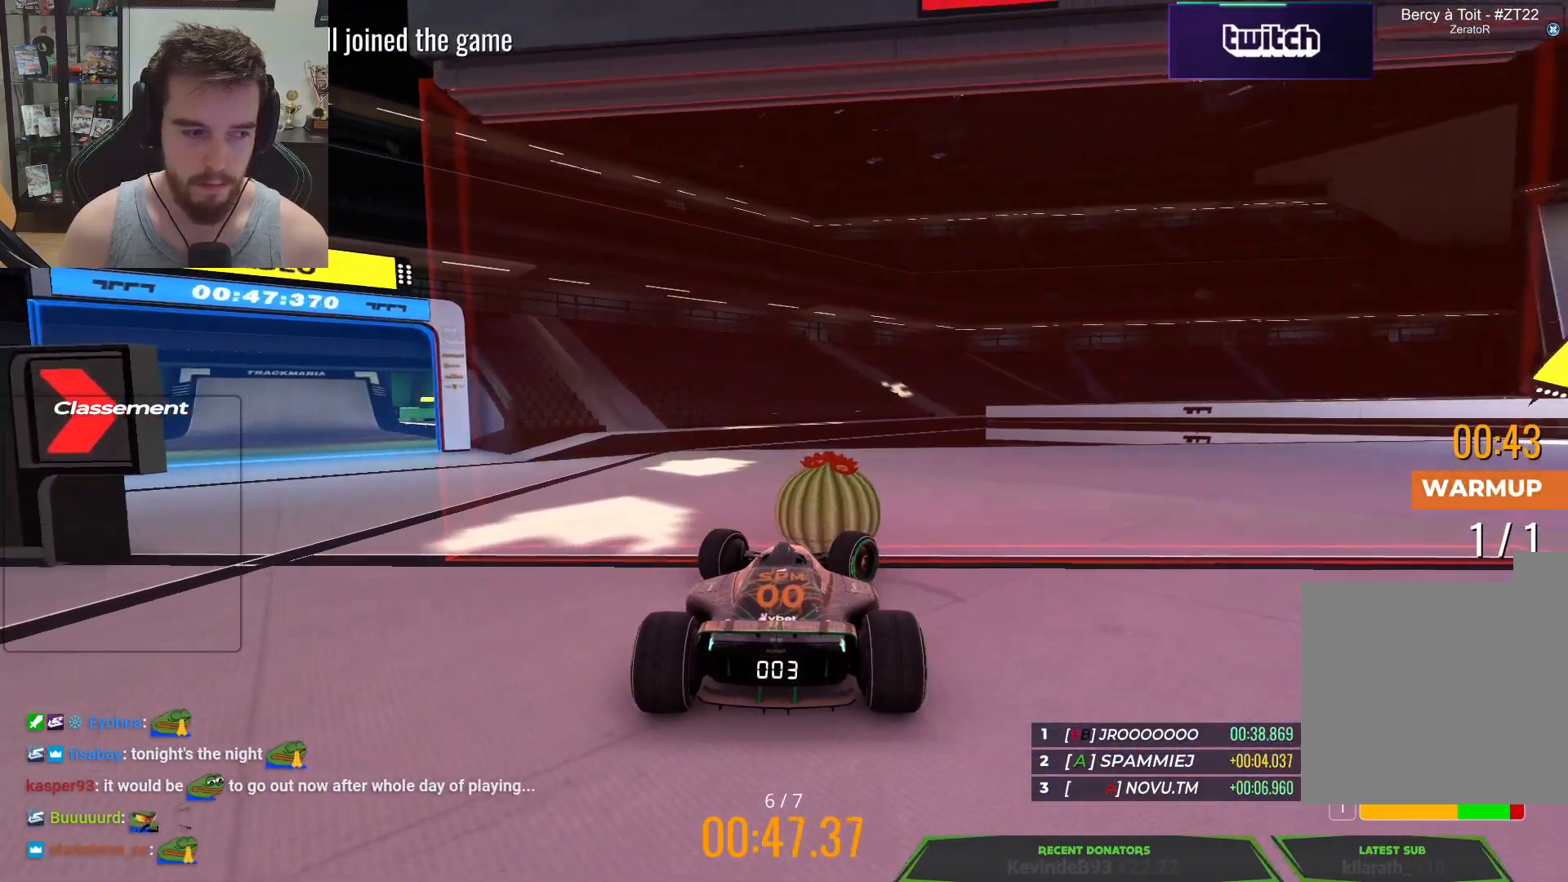
{"keys": [], "events": [[17, "up", "up"], [100, "right", "up"]]}
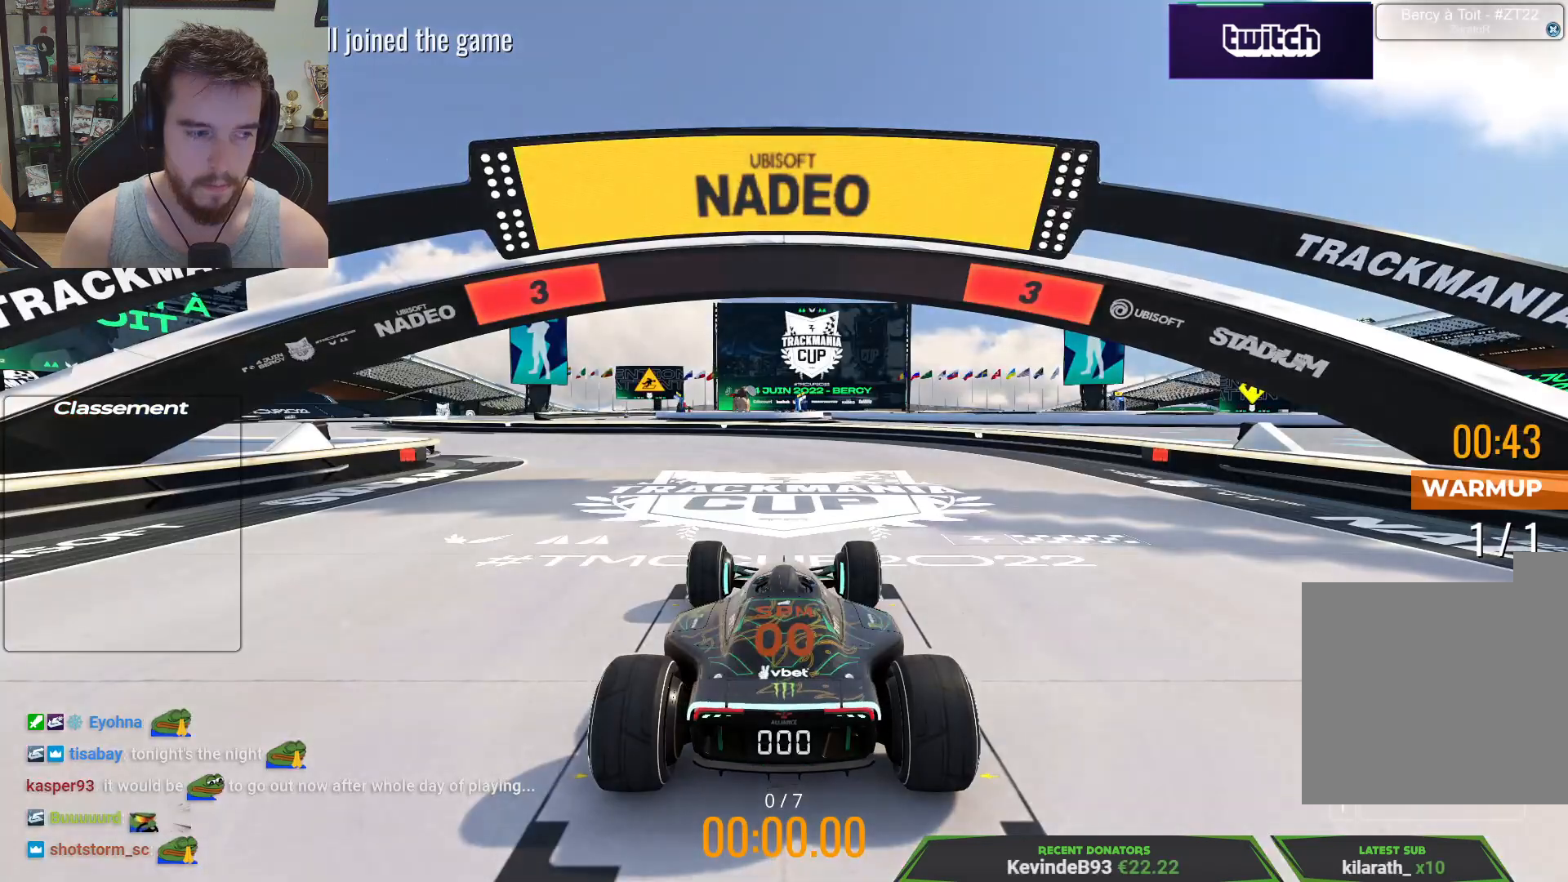
{"keys": [], "events": []}
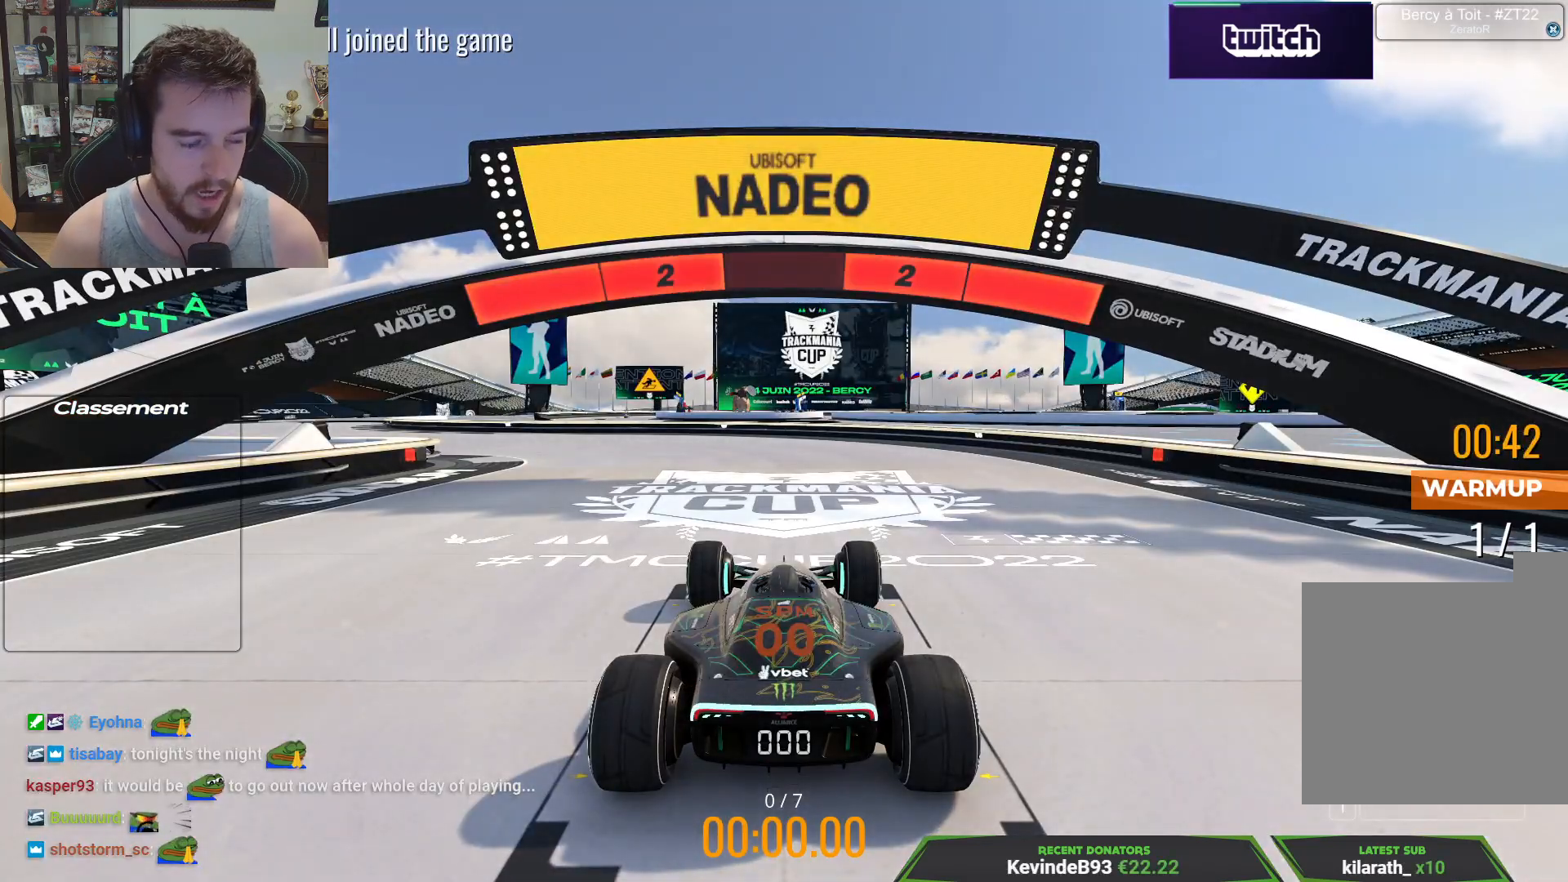
{"keys": [], "events": []}
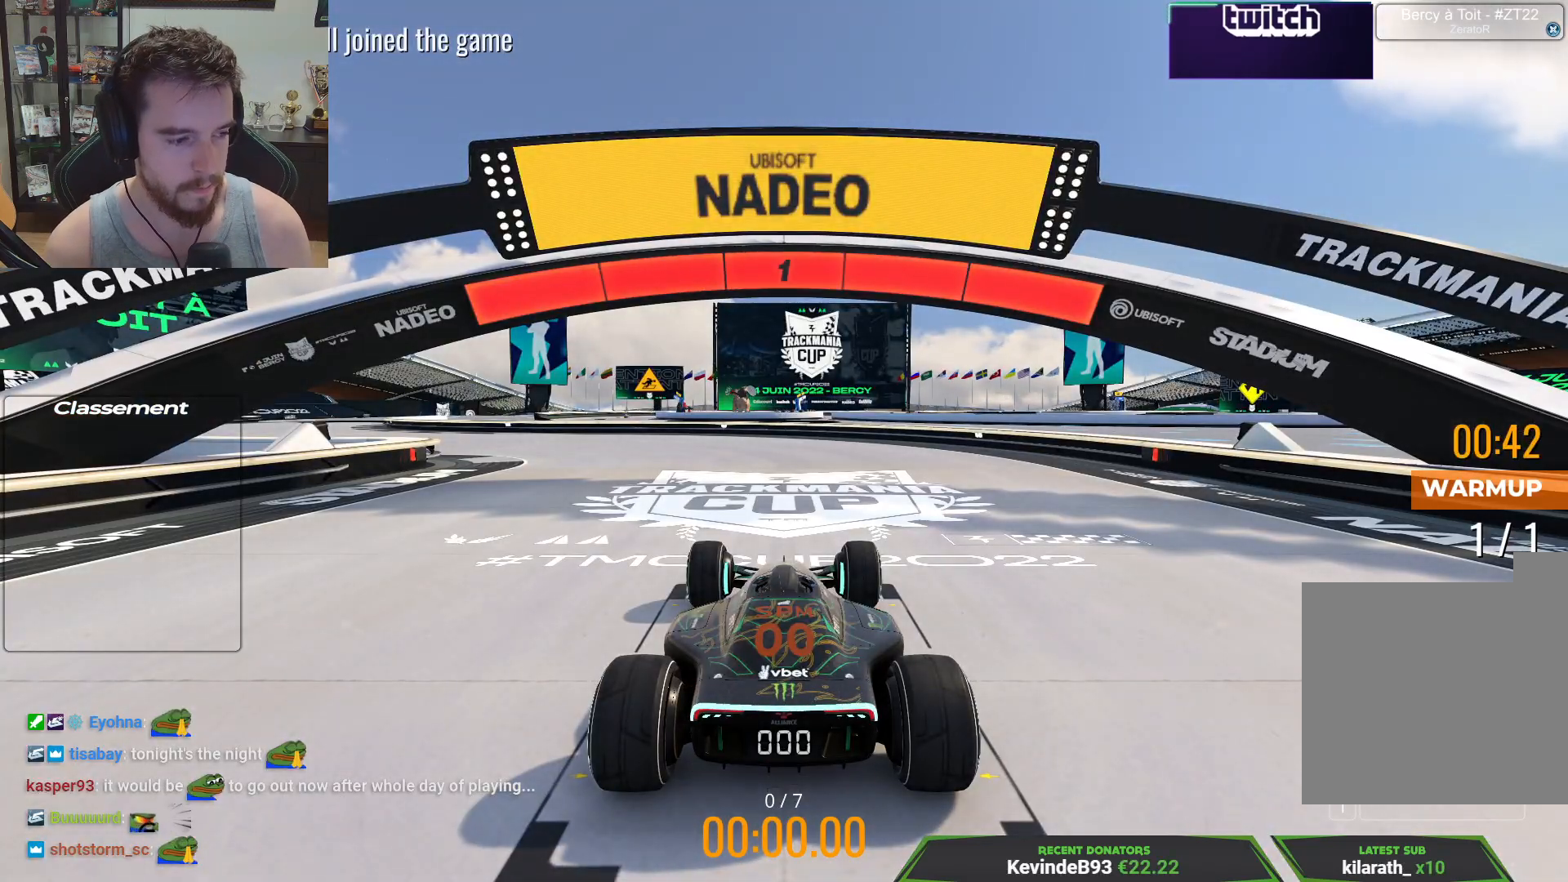
{"keys": ["up"], "events": [[233, "up", "down"]]}
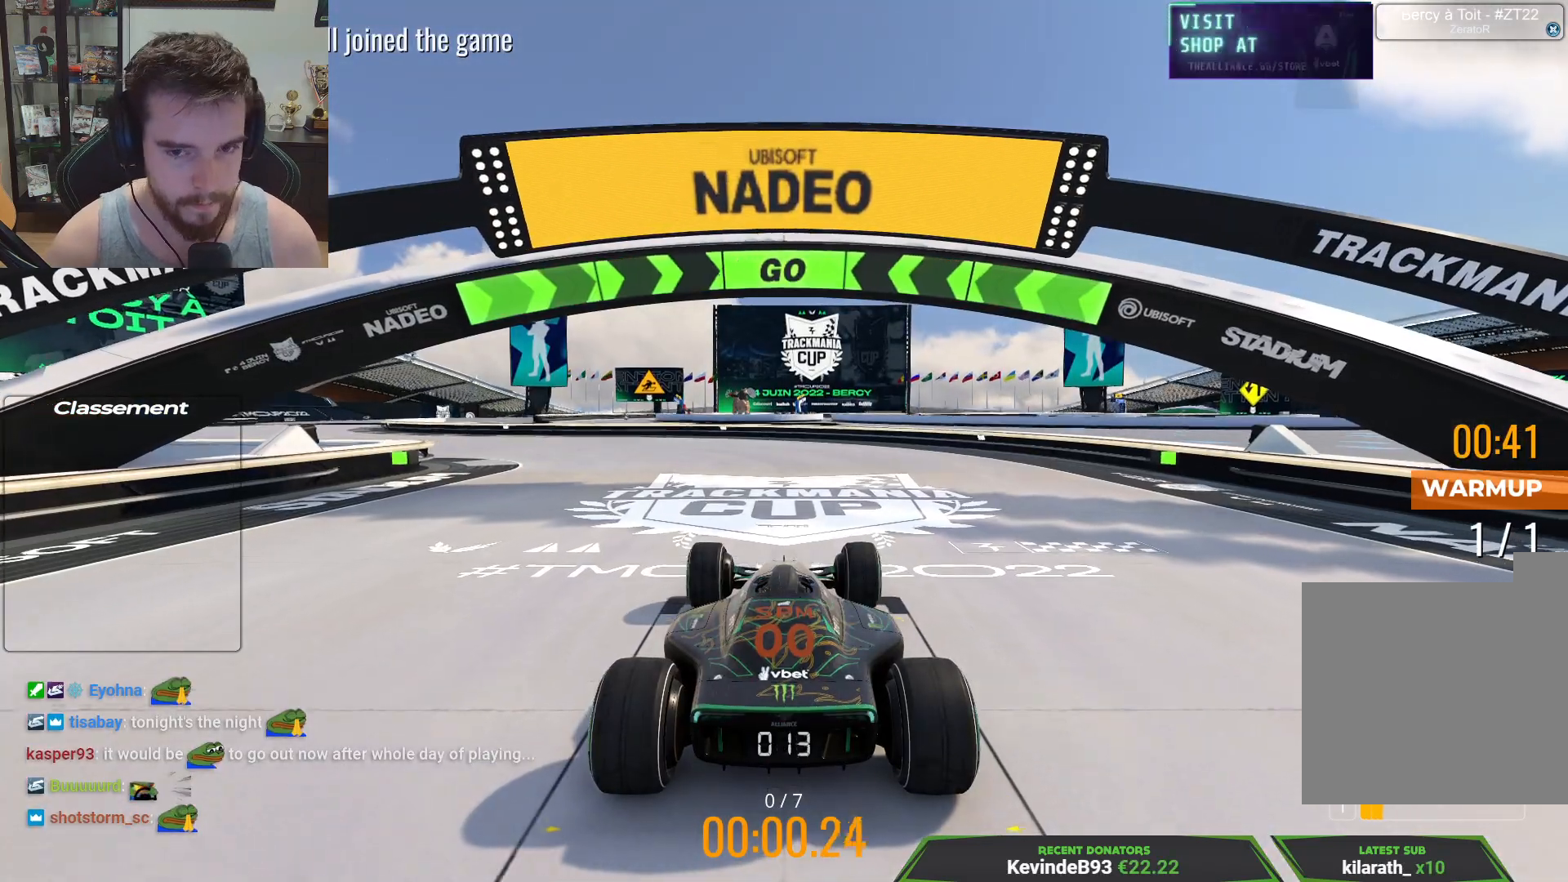
{"keys": ["left", "up"], "events": [[150, "left", "down"]]}
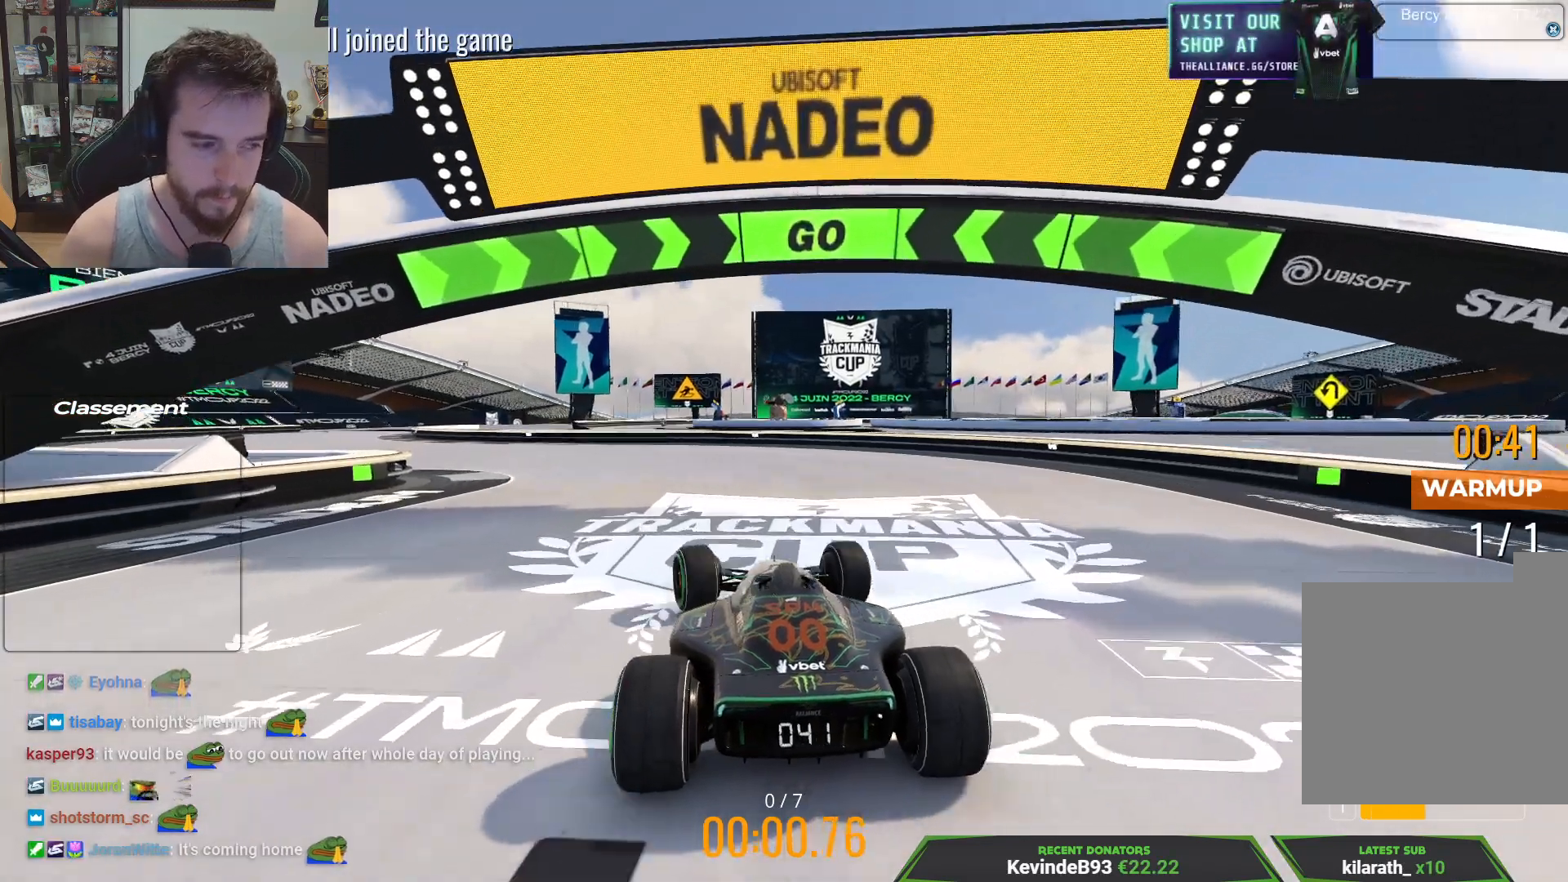
{"keys": ["left", "up"], "events": []}
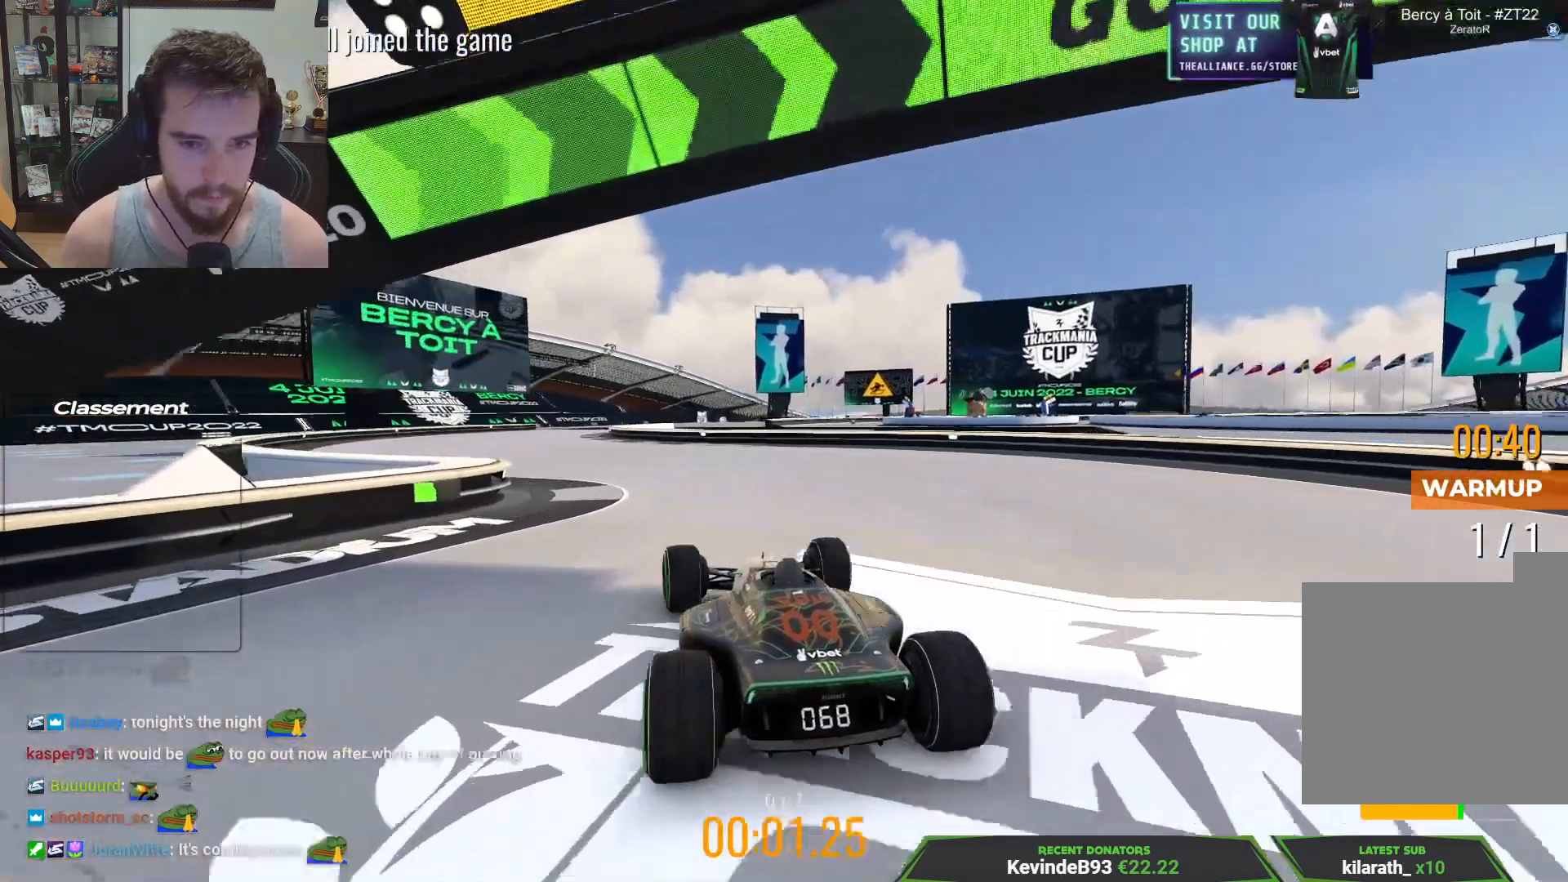
{"keys": ["up"], "events": [[350, "left", "up"]]}
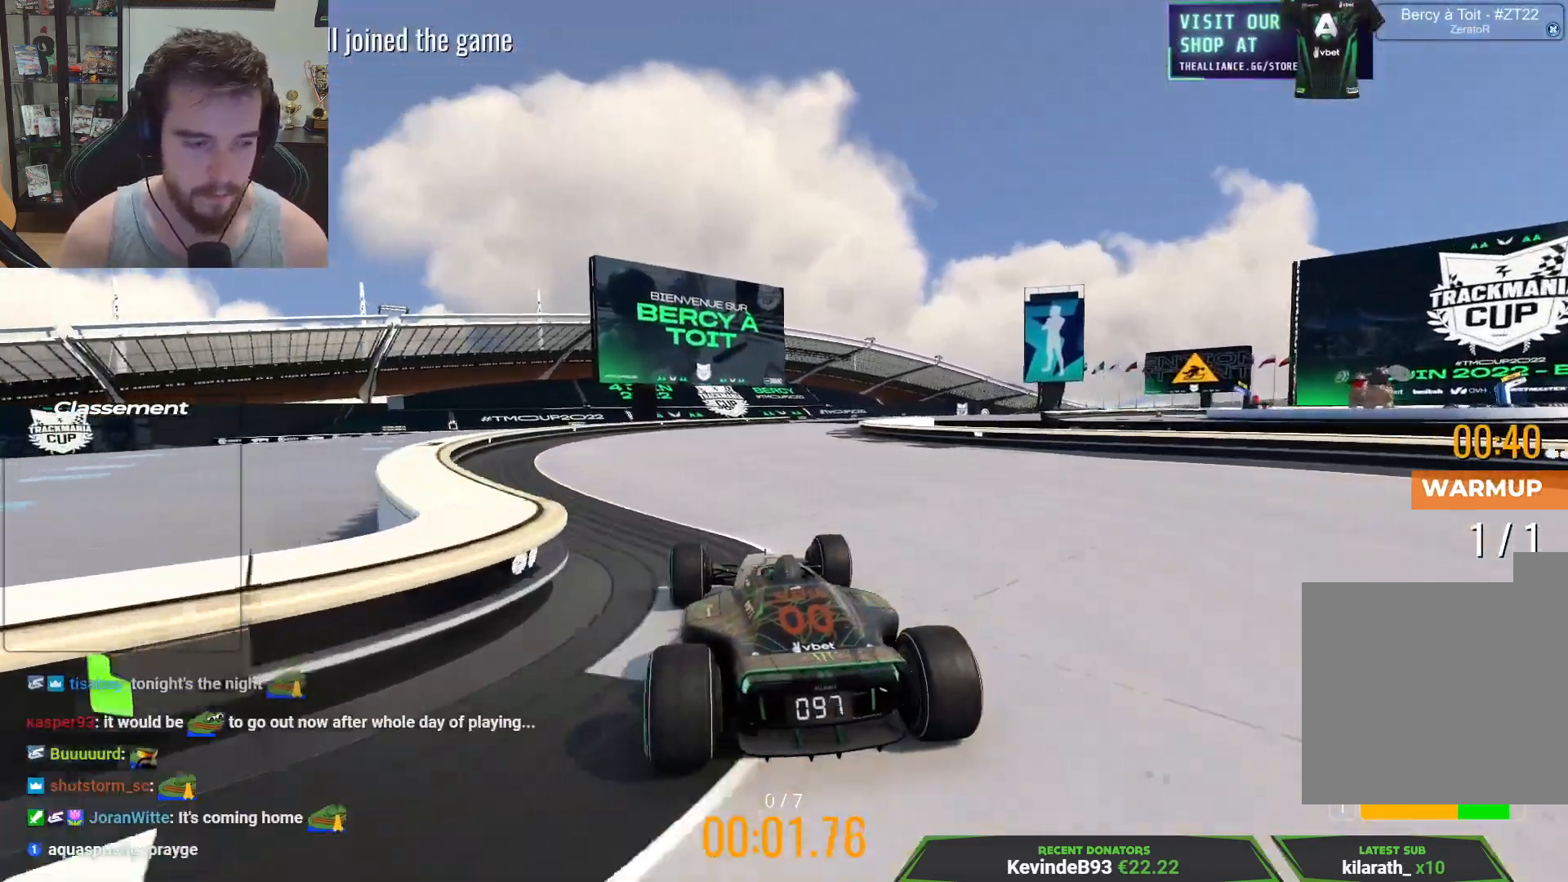
{"keys": ["up"], "events": []}
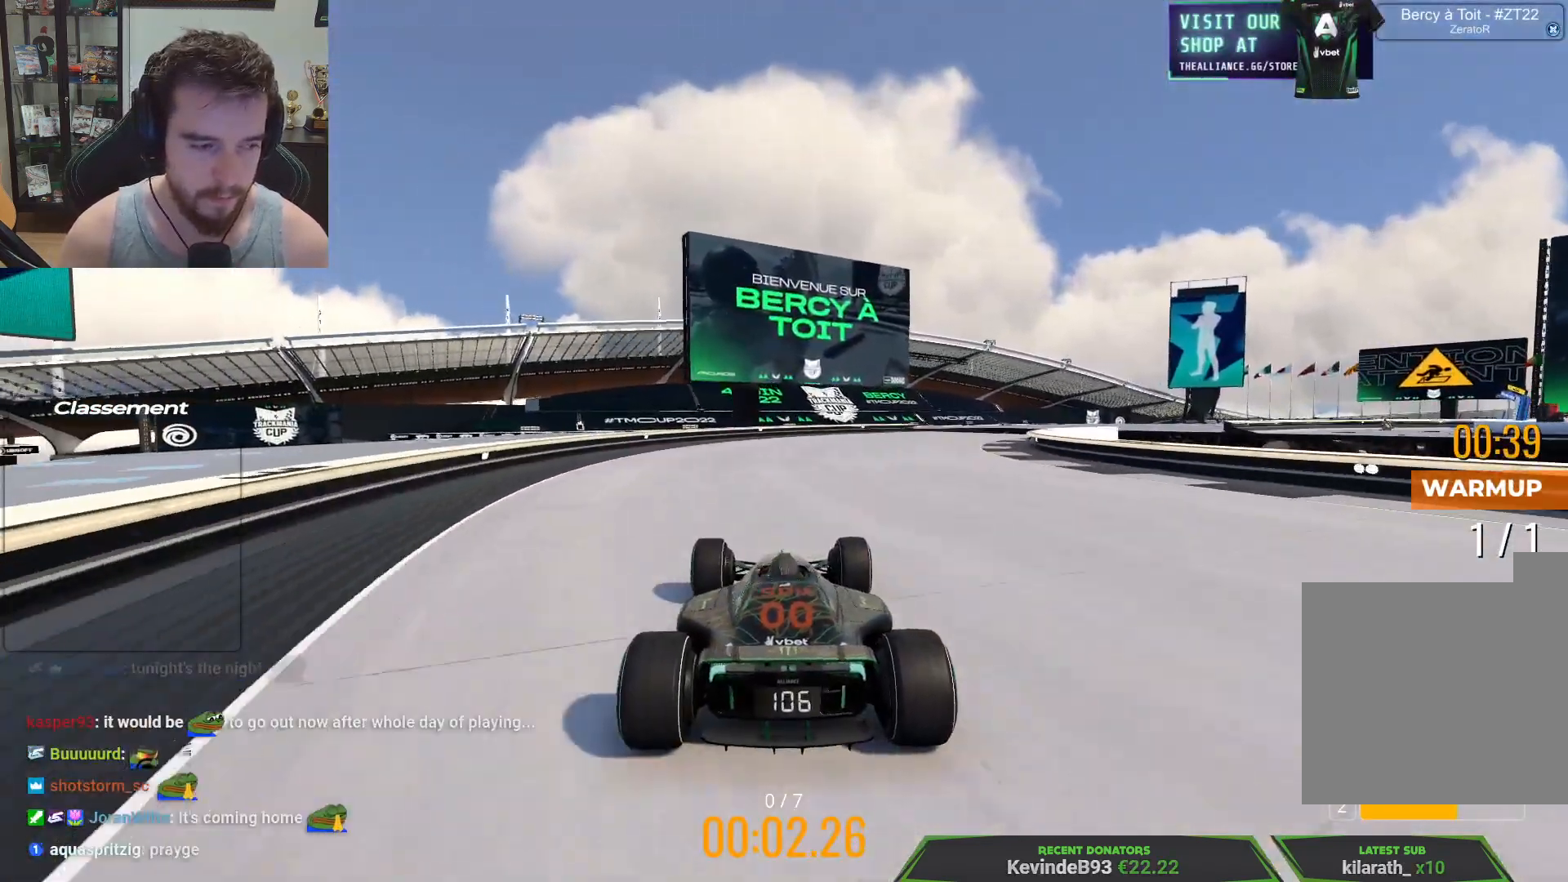
{"keys": ["right", "up"], "events": [[167, "right", "down"], [317, "right", "up"], [450, "right", "down"]]}
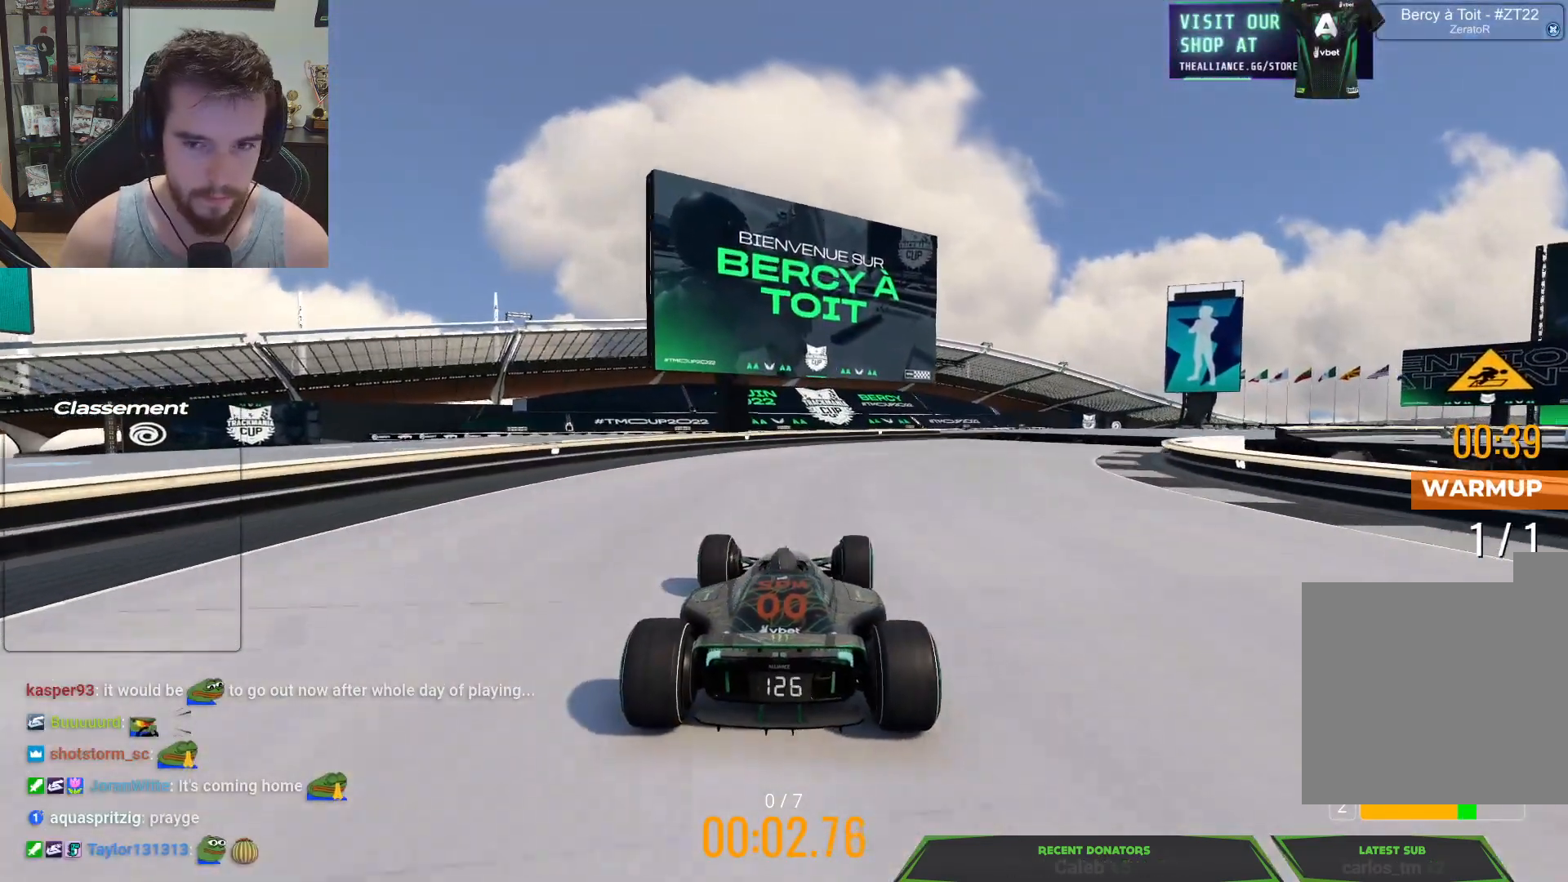
{"keys": ["right", "up"], "events": []}
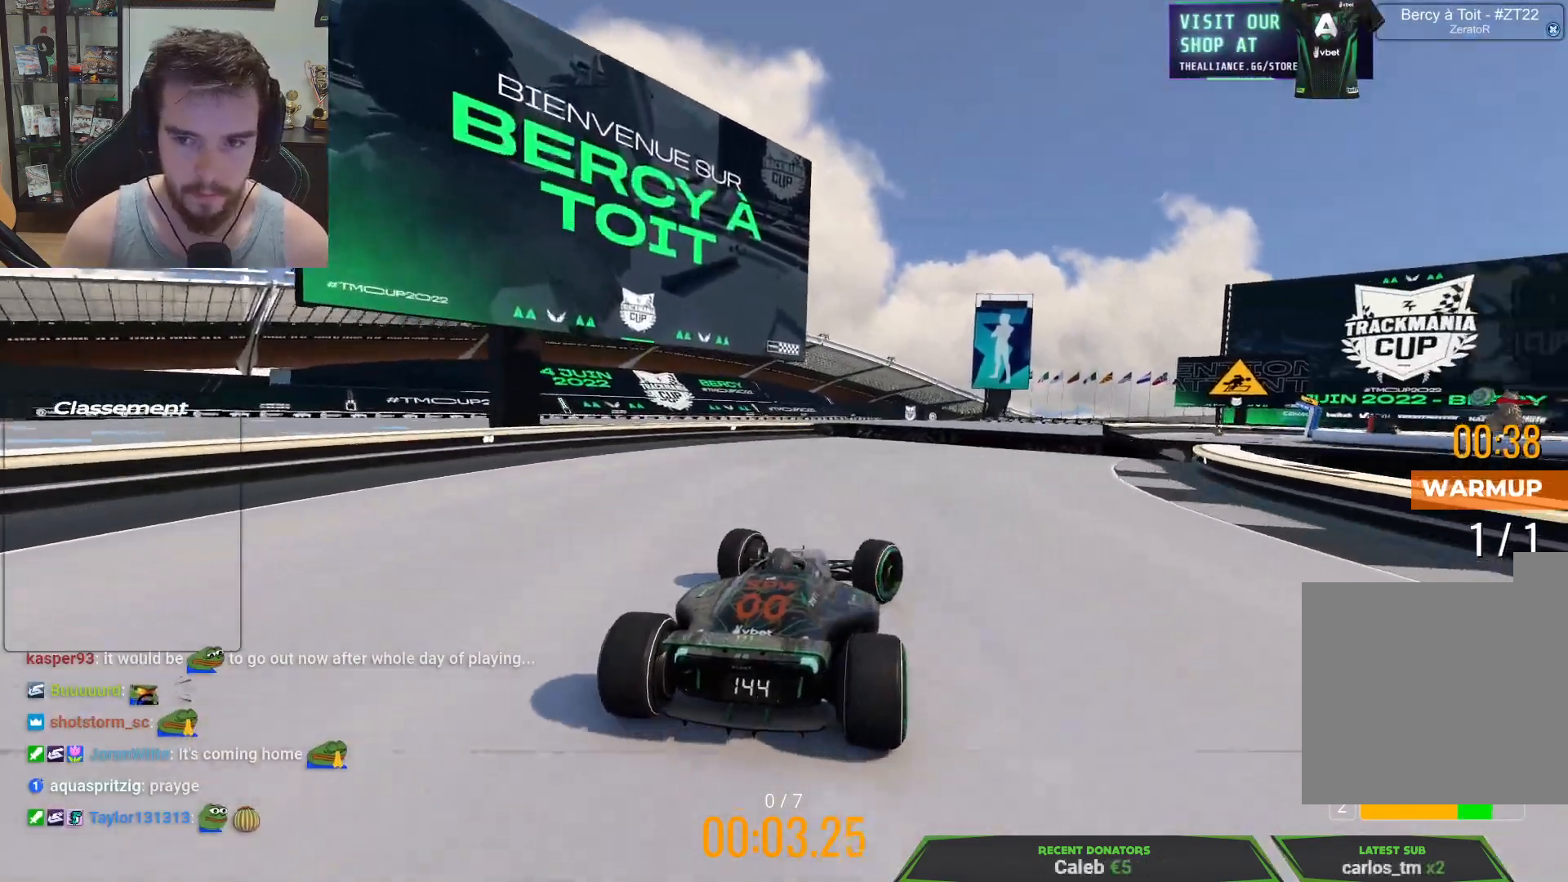
{"keys": ["up"], "events": [[133, "right", "up"], [383, "right", "down"], [500, "right", "up"]]}
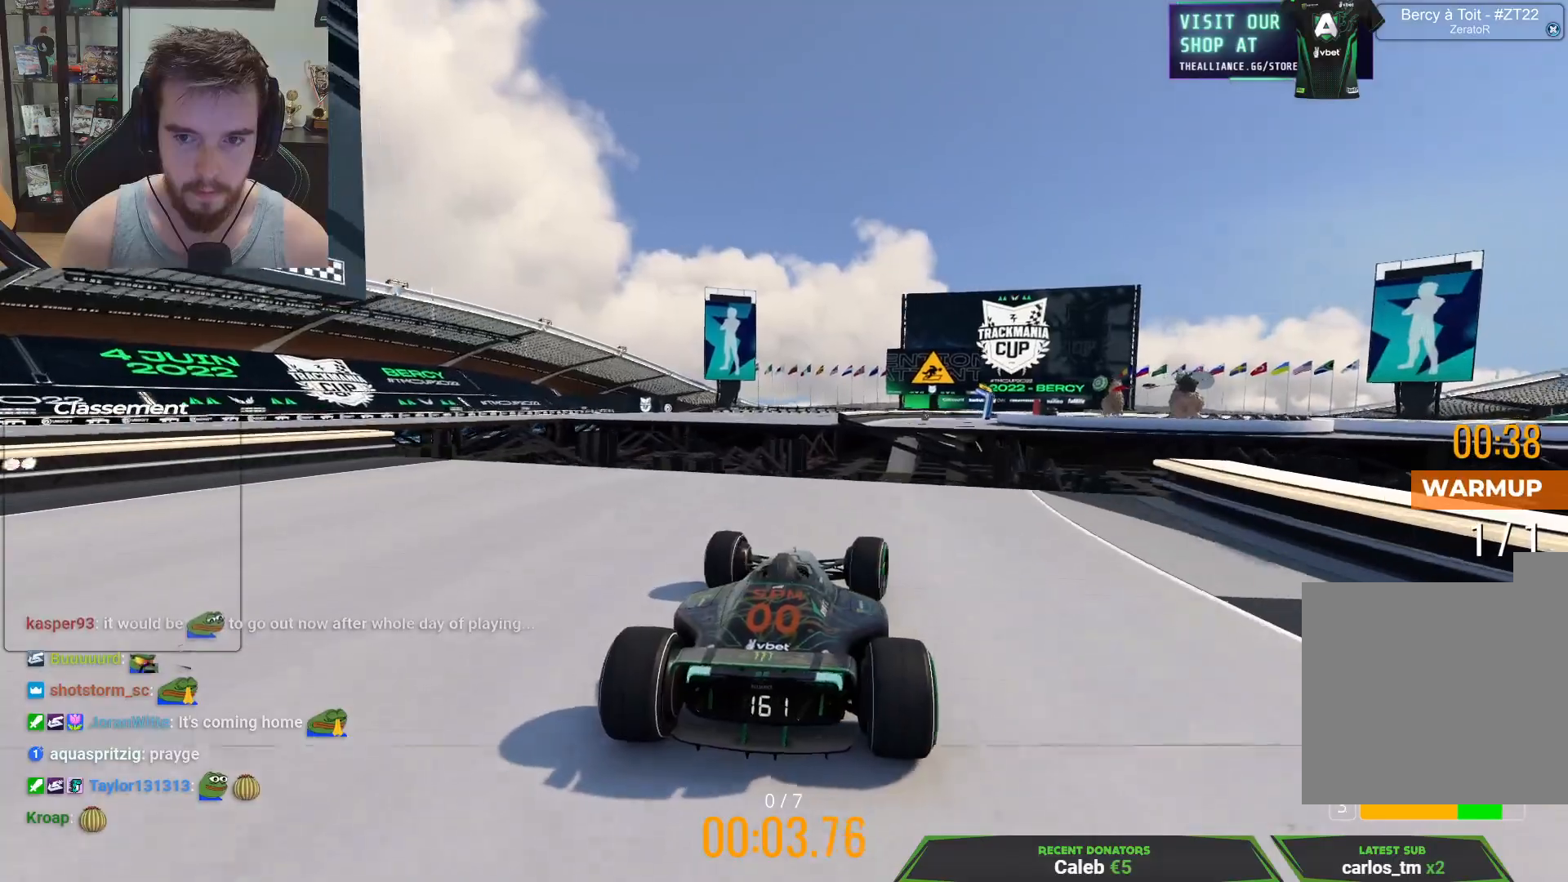
{"keys": ["down", "left", "up"], "events": [[150, "right", "down"], [217, "right", "up"], [417, "left", "down"], [433, "down", "down"]]}
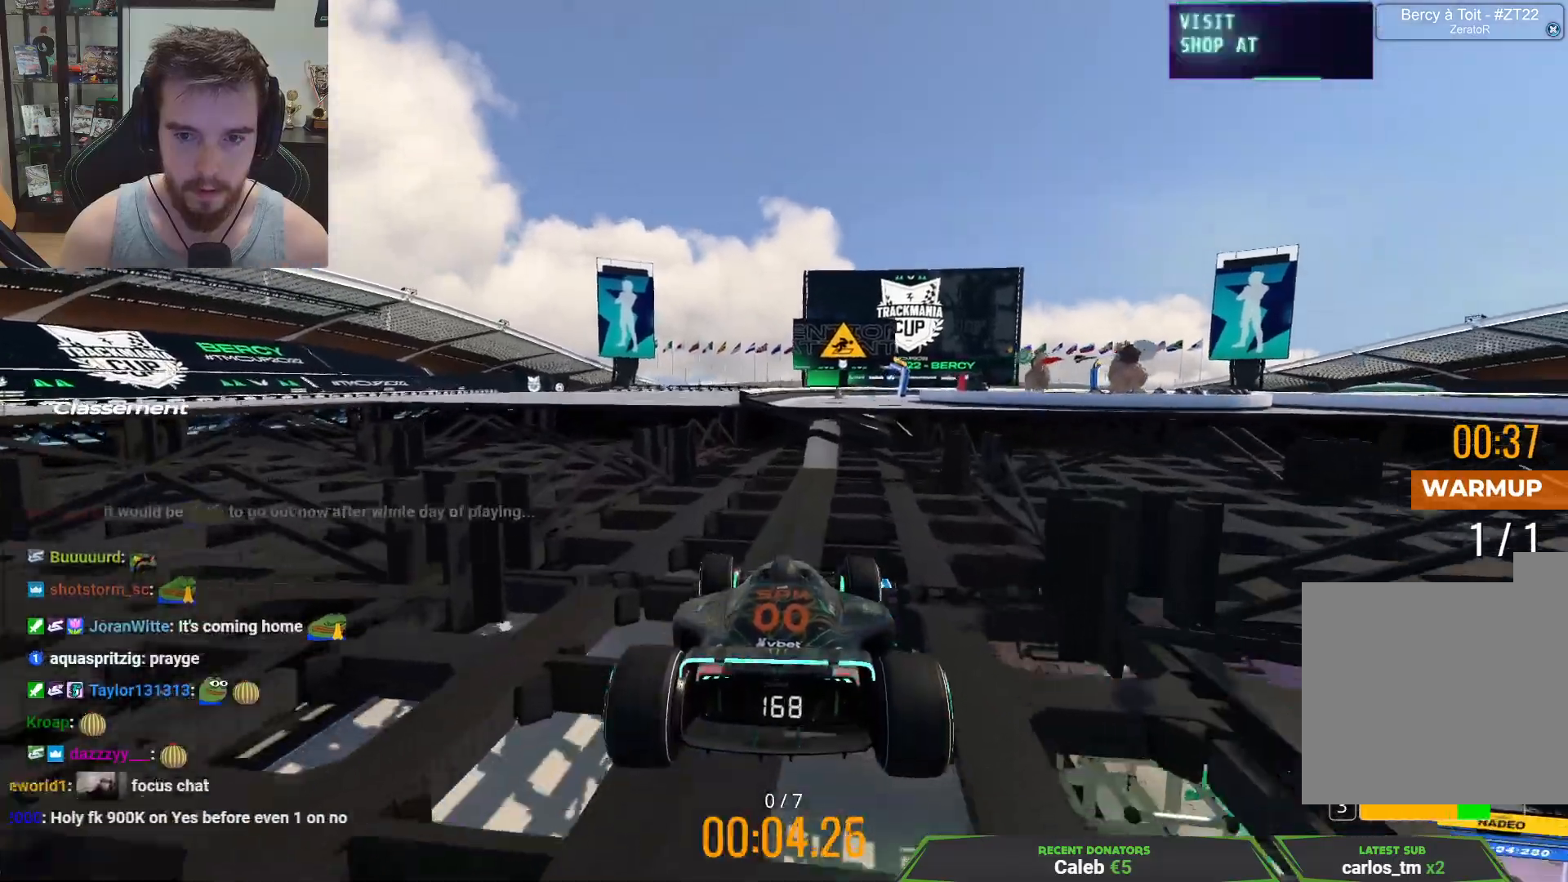
{"keys": ["up"], "events": [[50, "down", "up"], [50, "left", "up"]]}
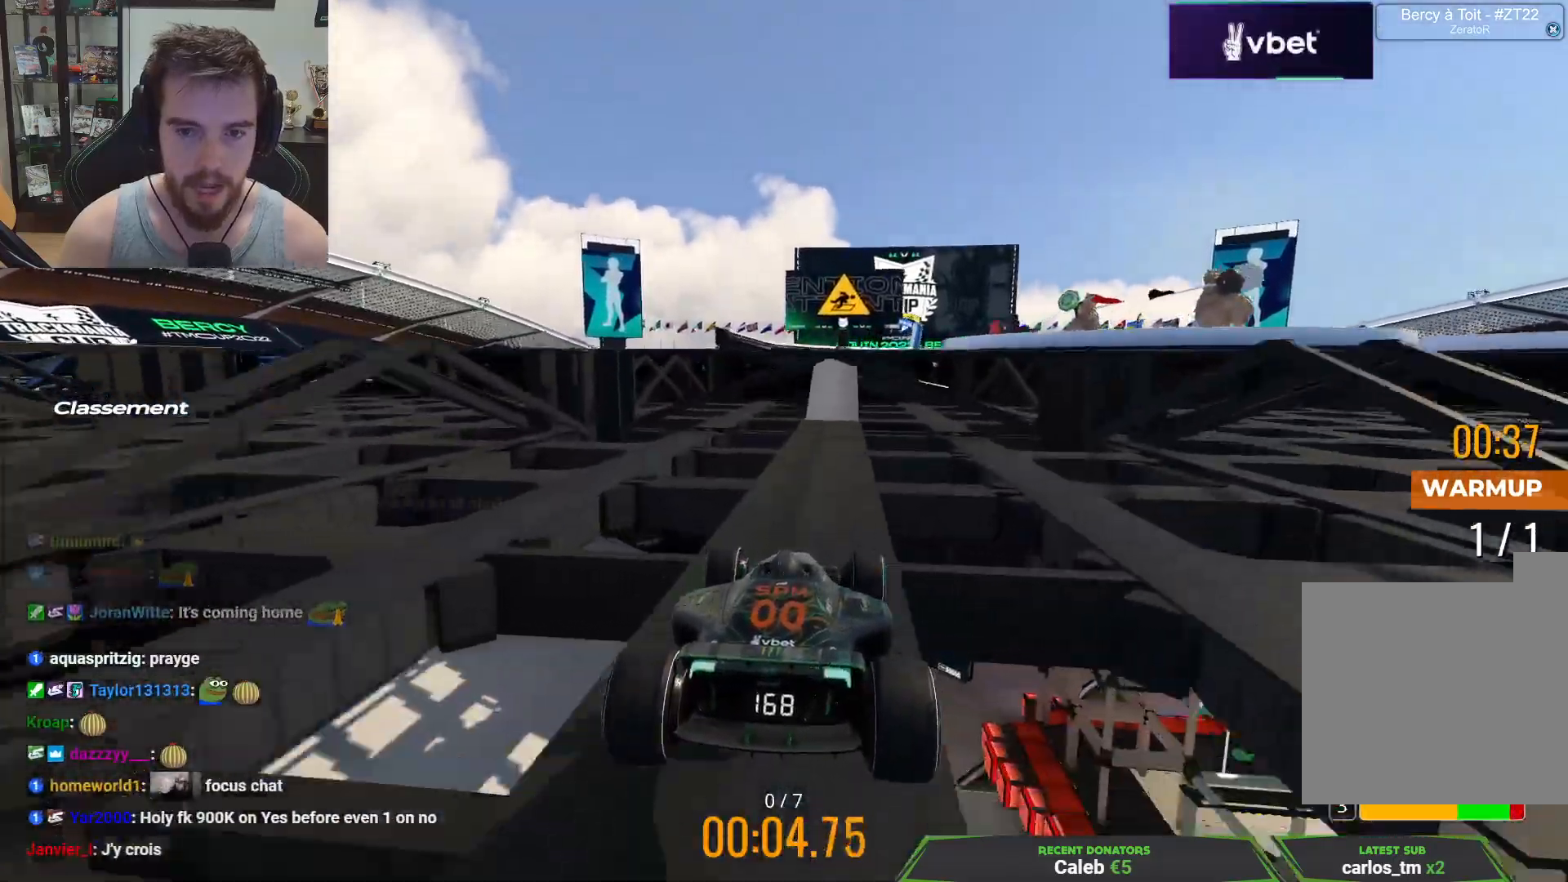
{"keys": ["up"], "events": [[83, "right", "down"], [217, "right", "up"]]}
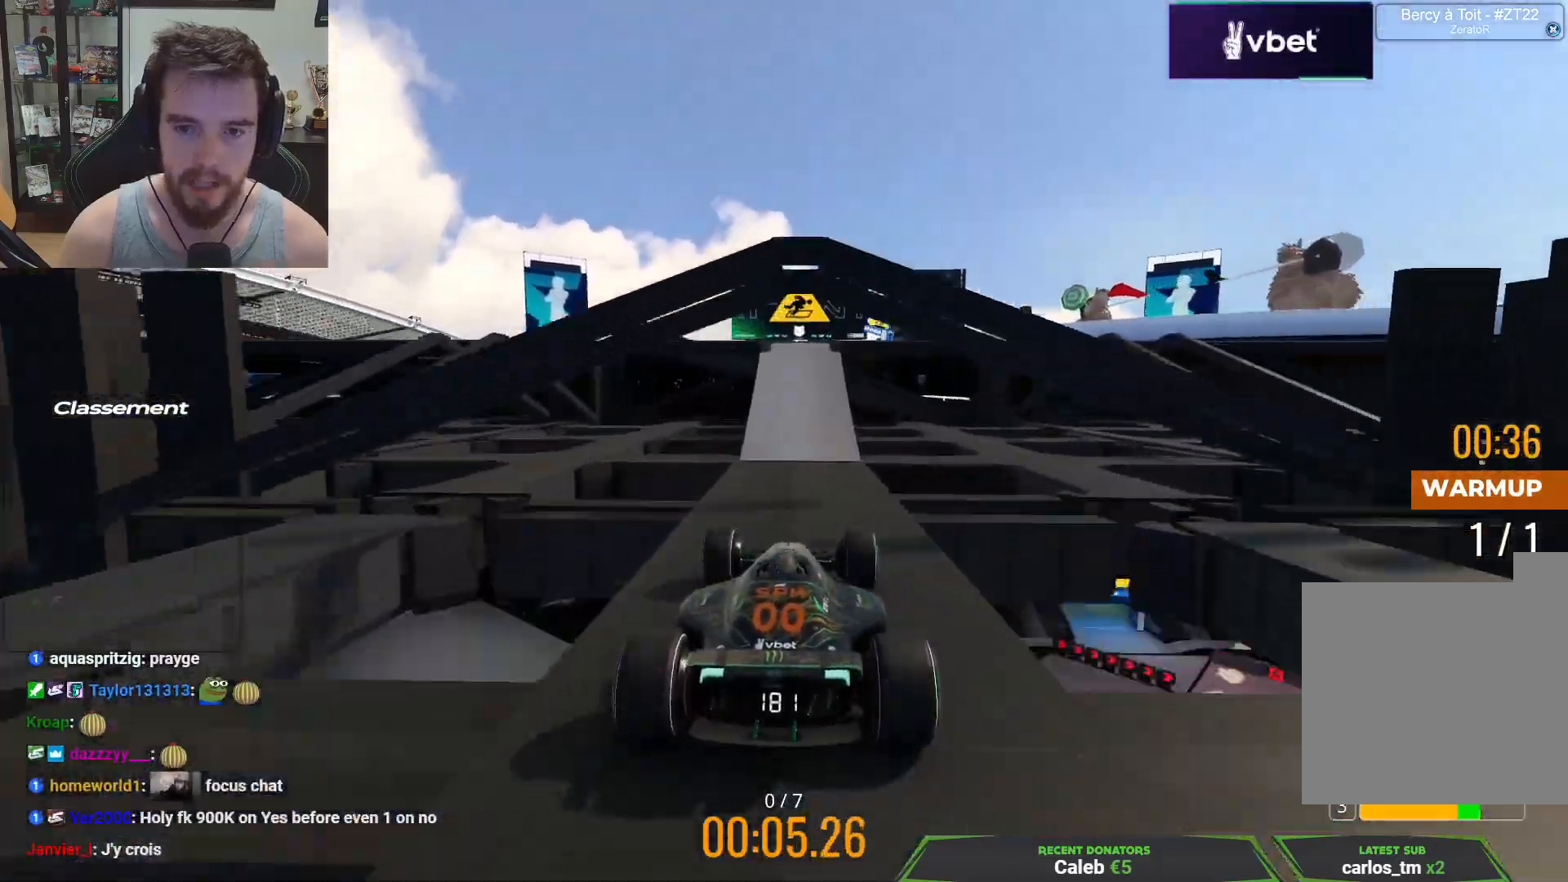
{"keys": ["up"], "events": [[250, "right", "down"], [467, "right", "up"]]}
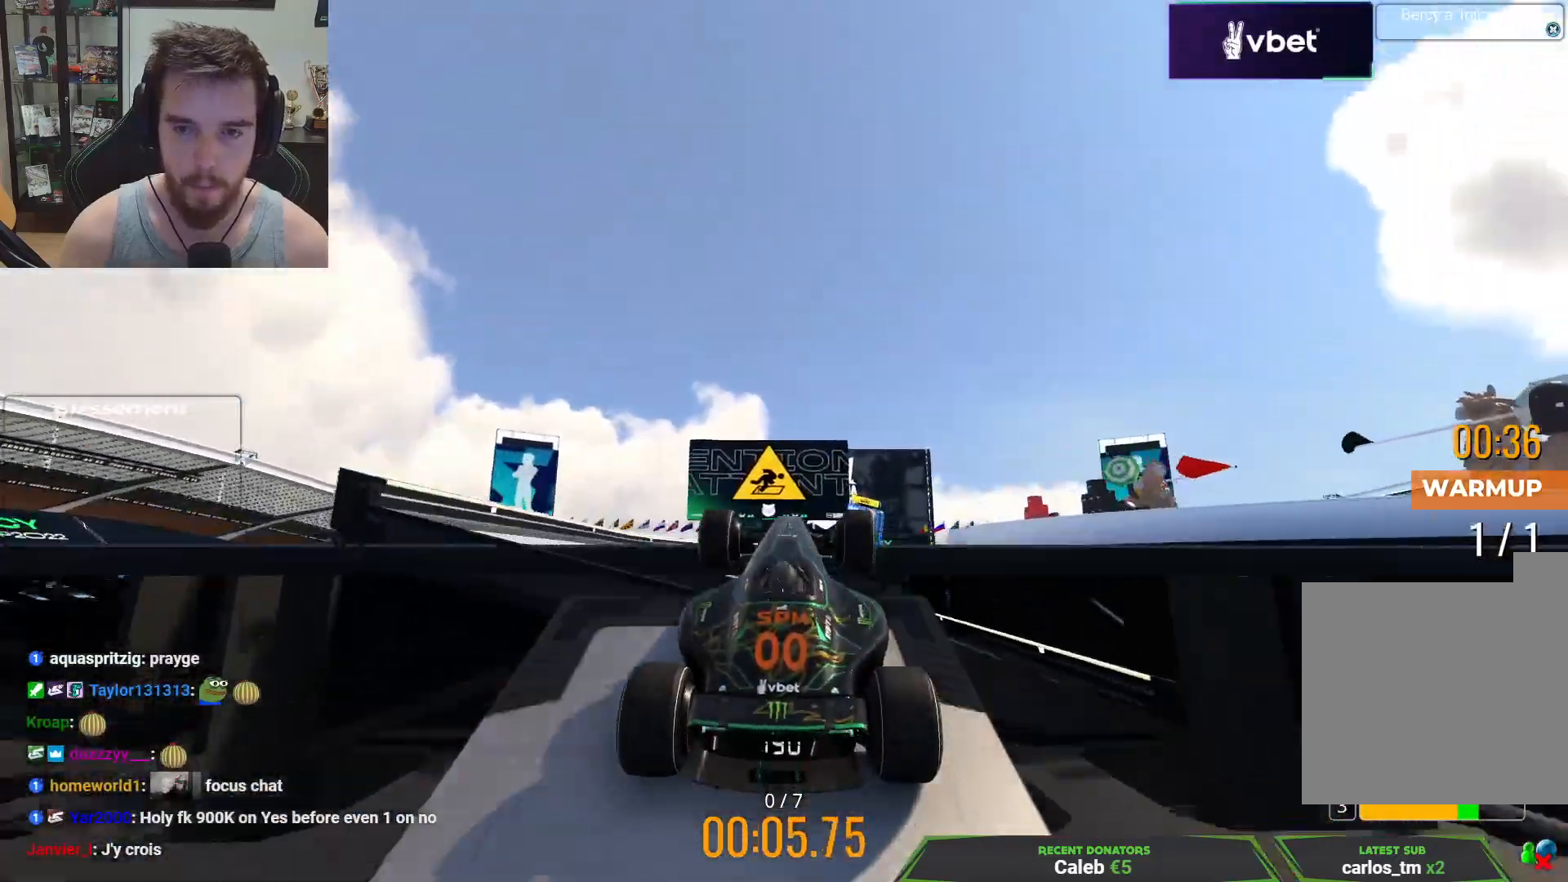
{"keys": ["down", "left", "up"], "events": [[283, "left", "down"], [450, "down", "down"]]}
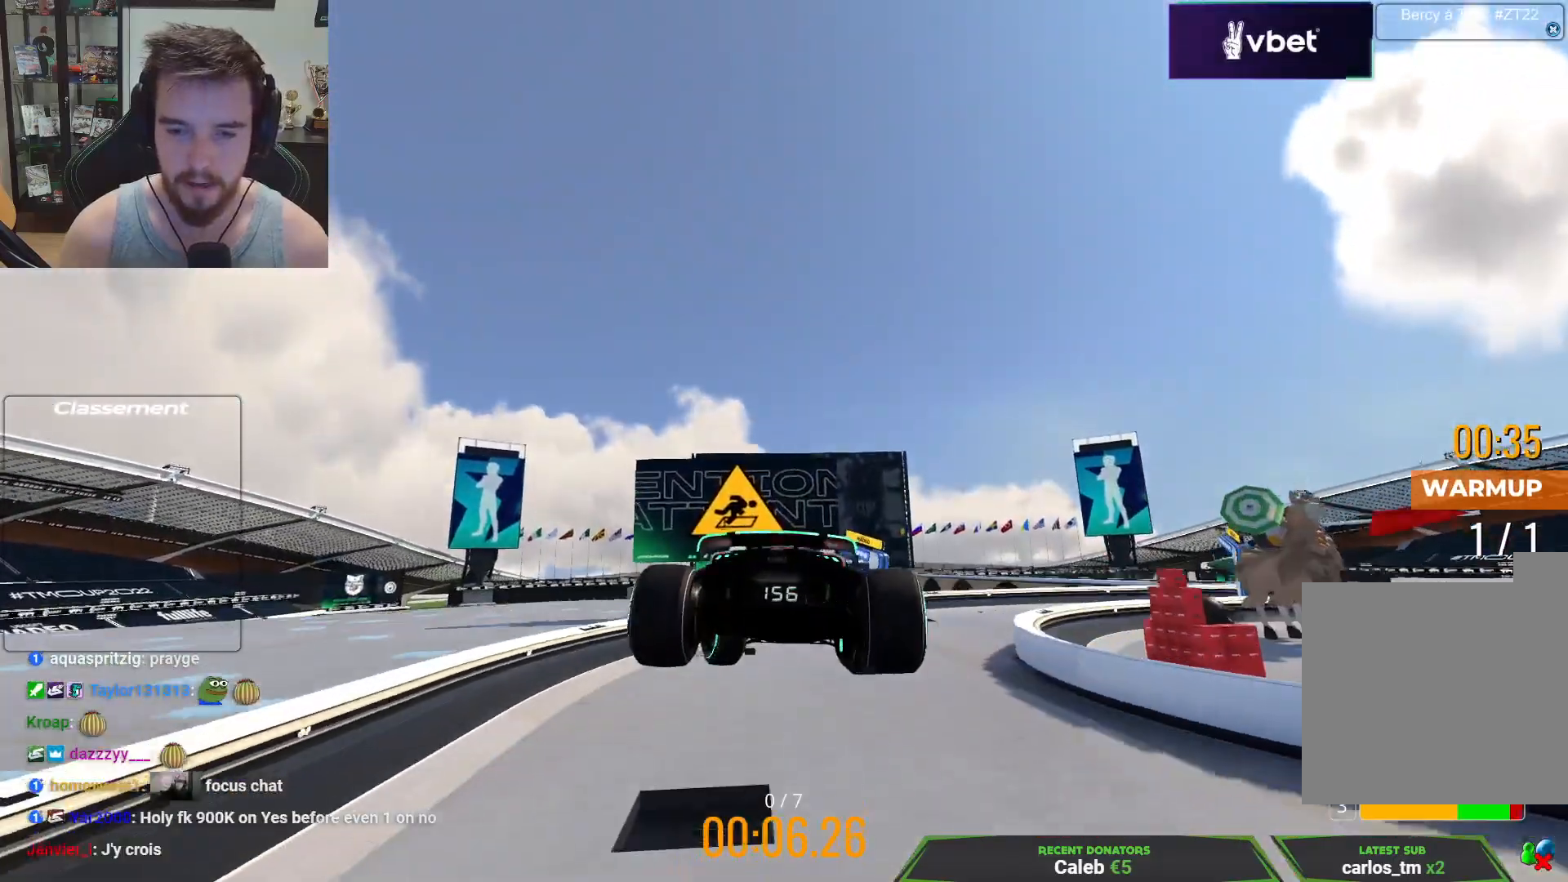
{"keys": ["right", "up"], "events": [[100, "down", "up"], [167, "left", "up"], [400, "right", "down"]]}
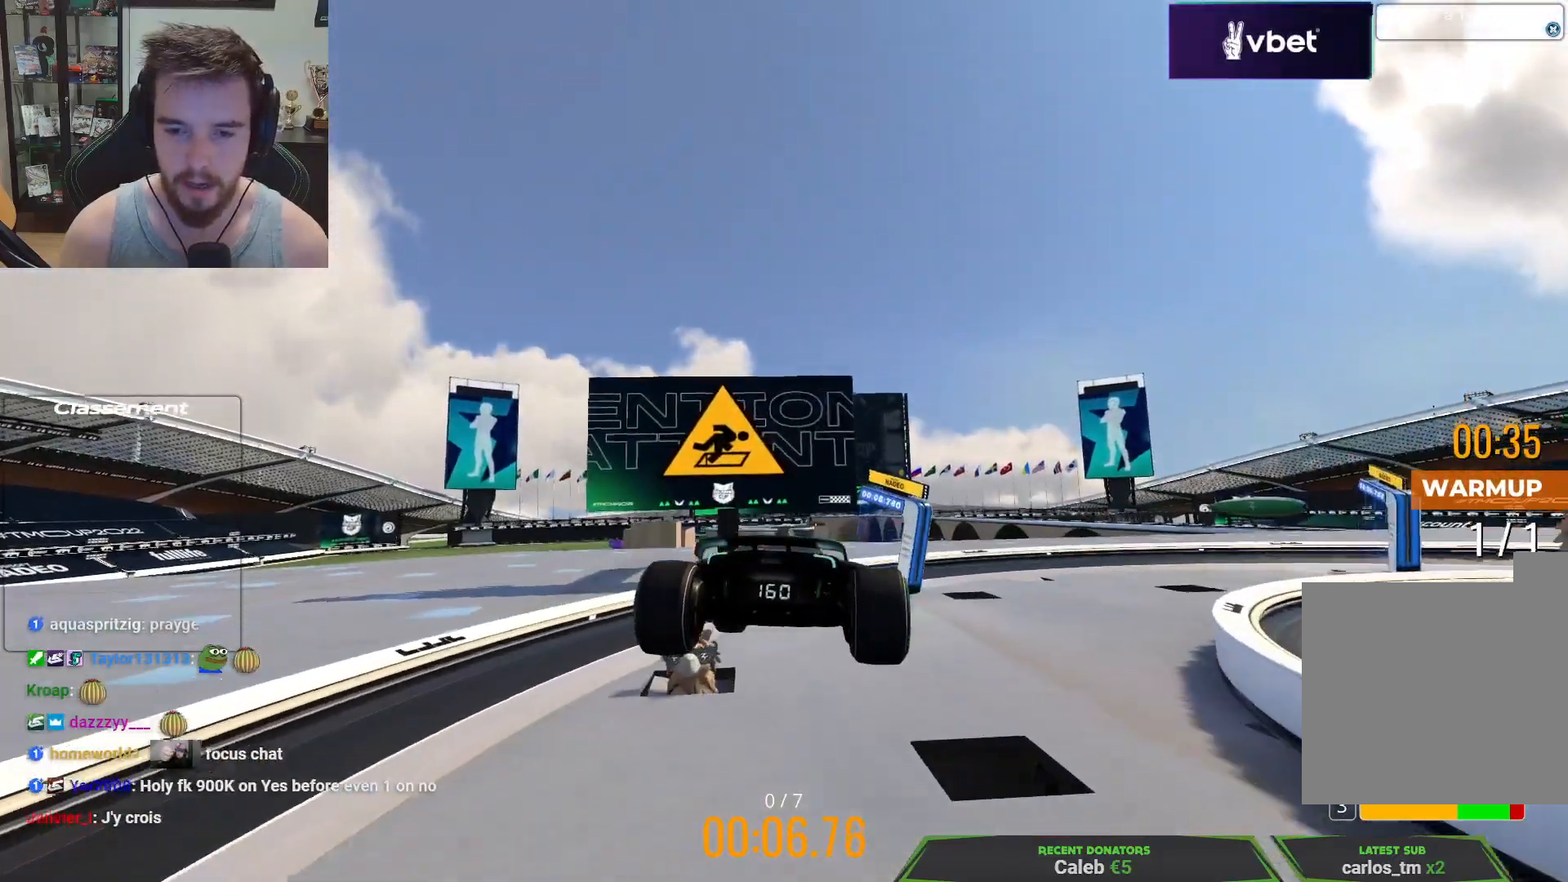
{"keys": ["right", "up"], "events": [[150, "right", "up"], [233, "right", "down"]]}
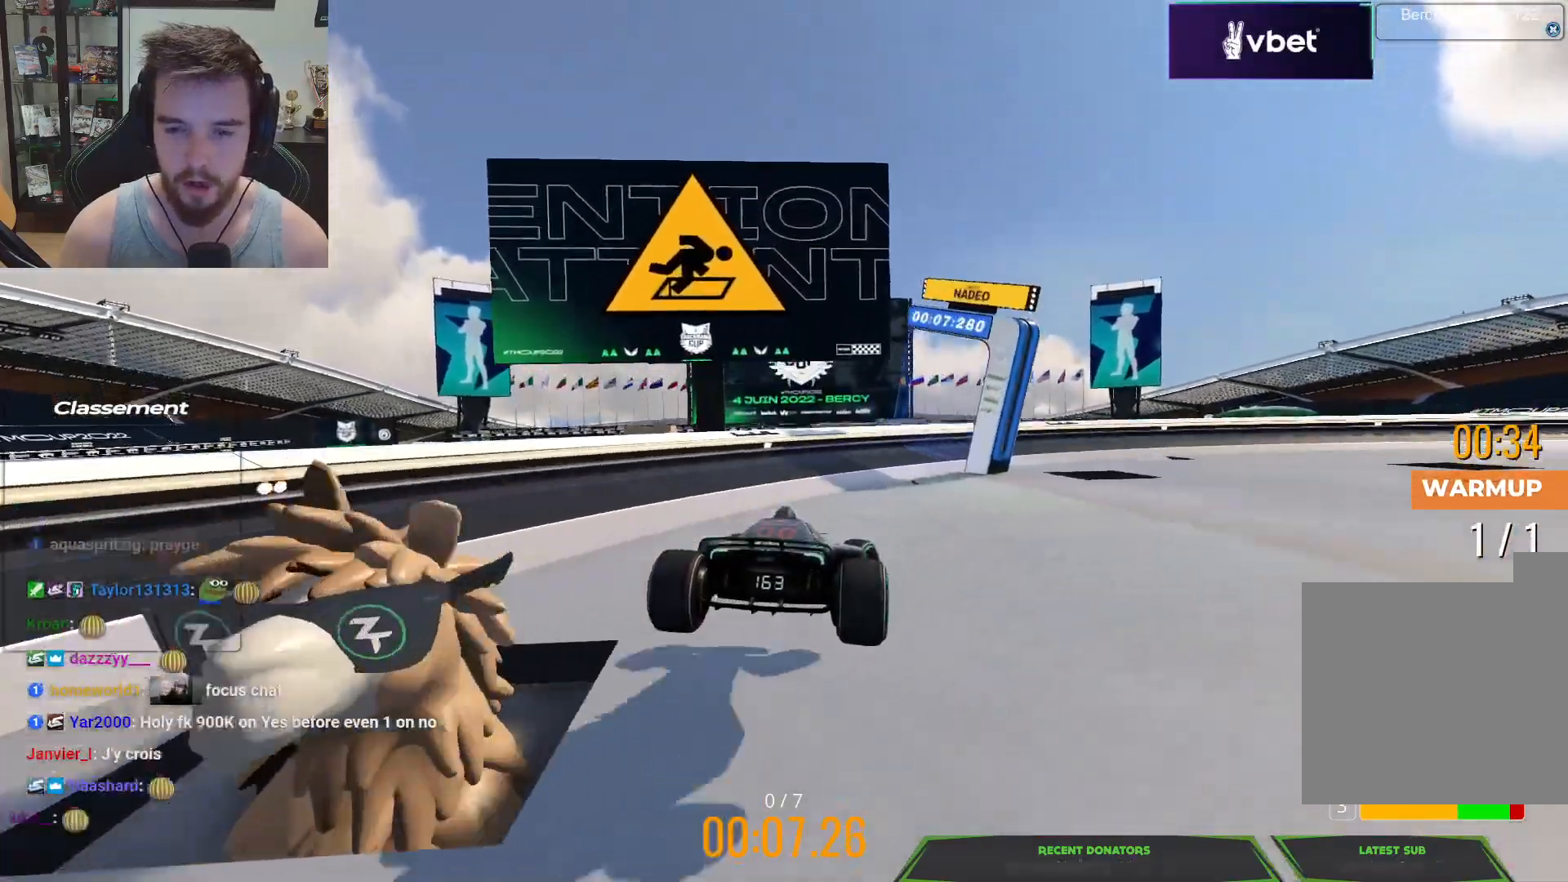
{"keys": ["right", "up"], "events": [[133, "down", "down"], [300, "down", "up"], [333, "up", "up"], [433, "up", "down"]]}
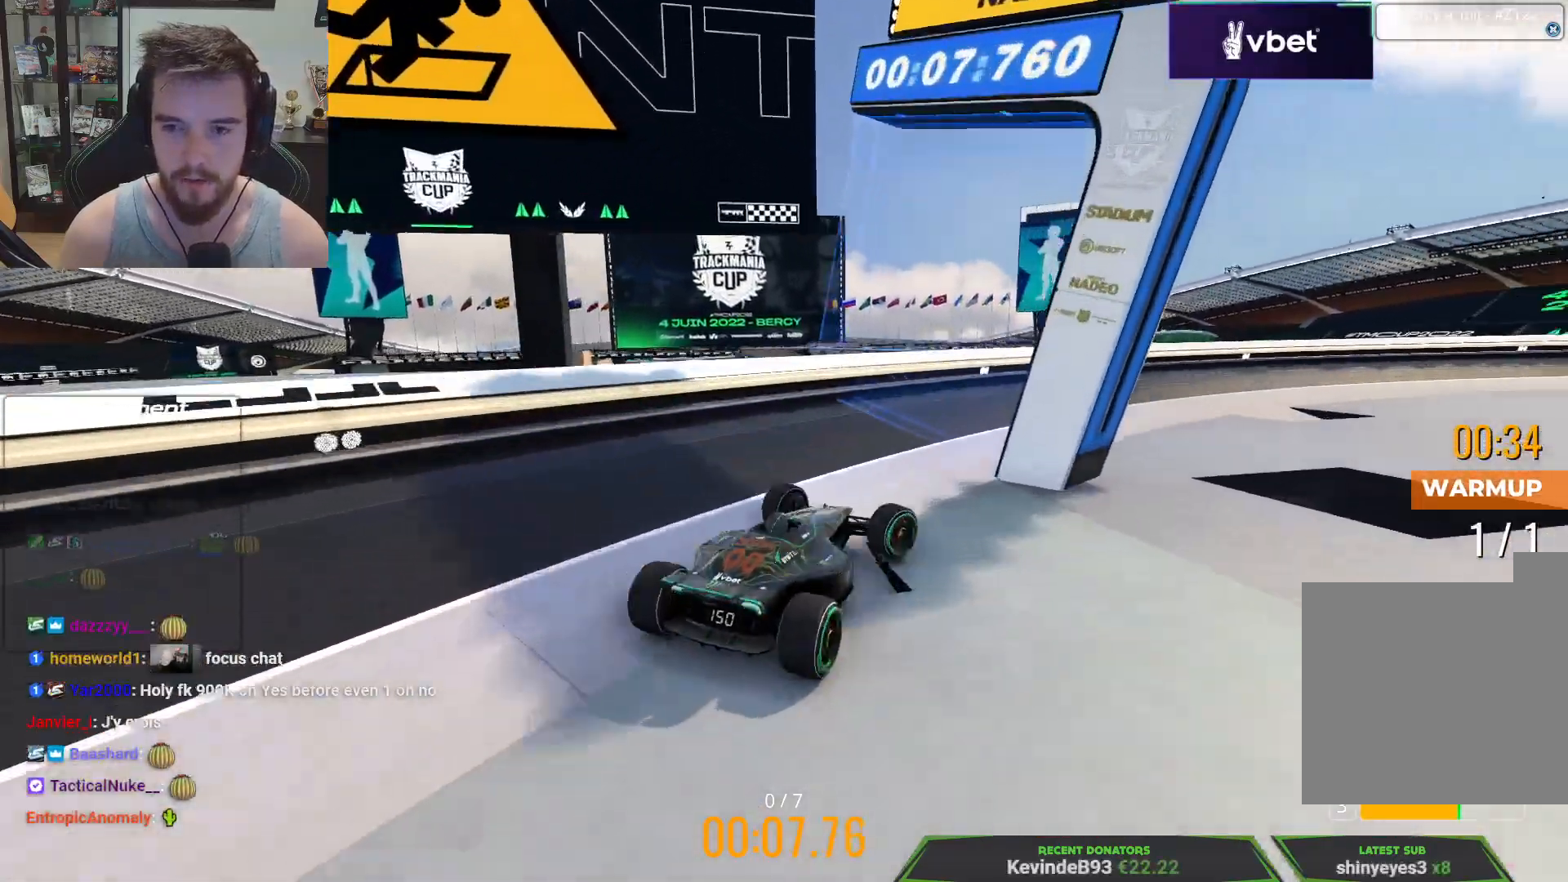
{"keys": ["up"], "events": [[33, "right", "up"], [133, "right", "down"], [333, "up", "up"], [383, "up", "down"], [483, "right", "up"]]}
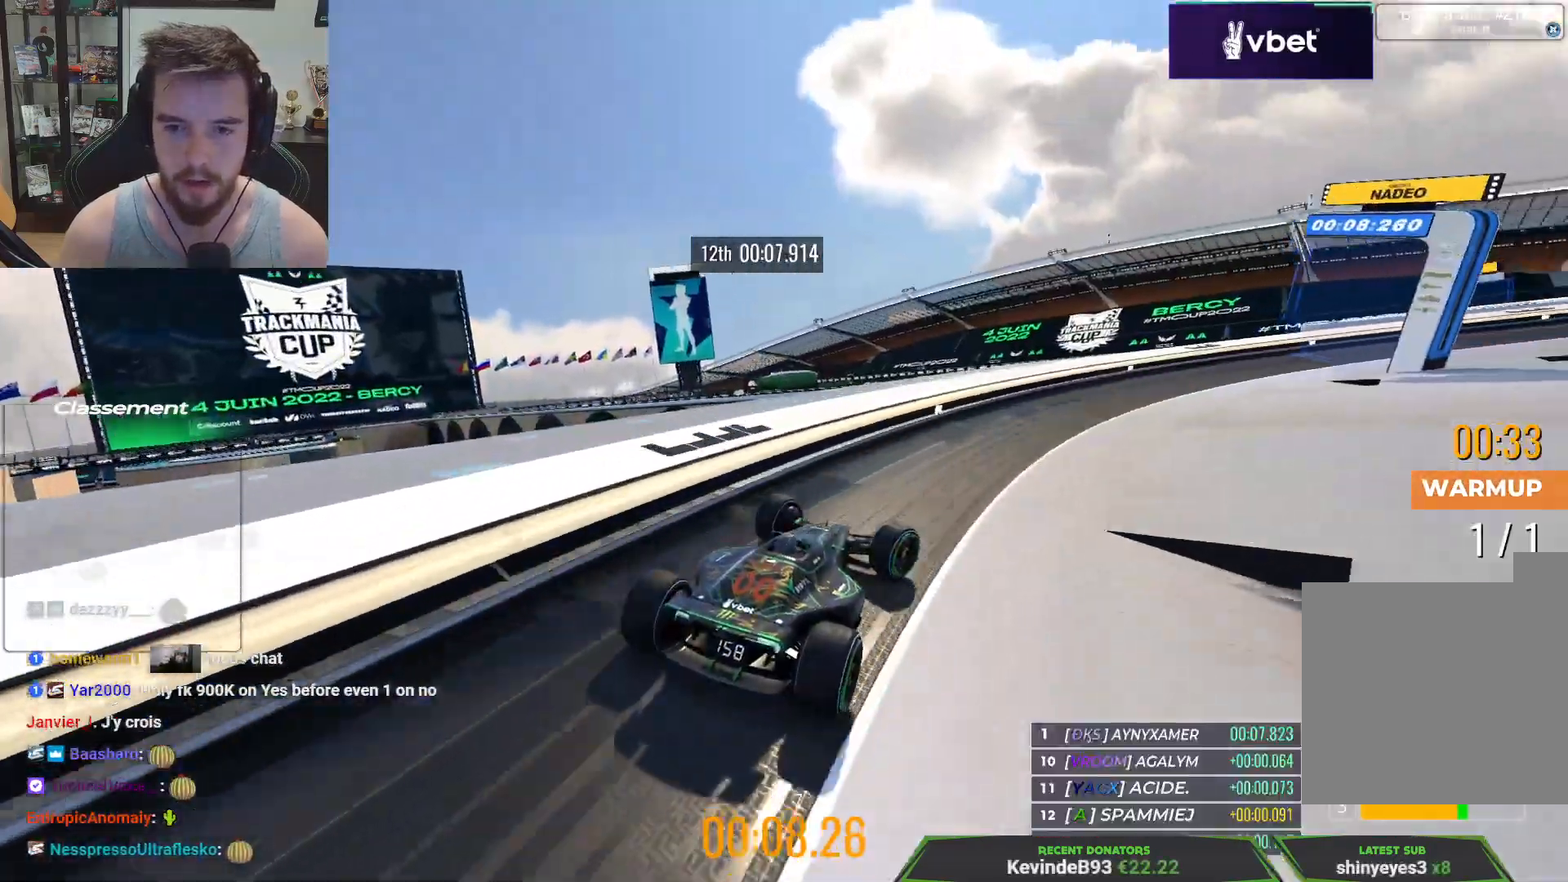
{"keys": ["right", "up"], "events": [[83, "right", "down"]]}
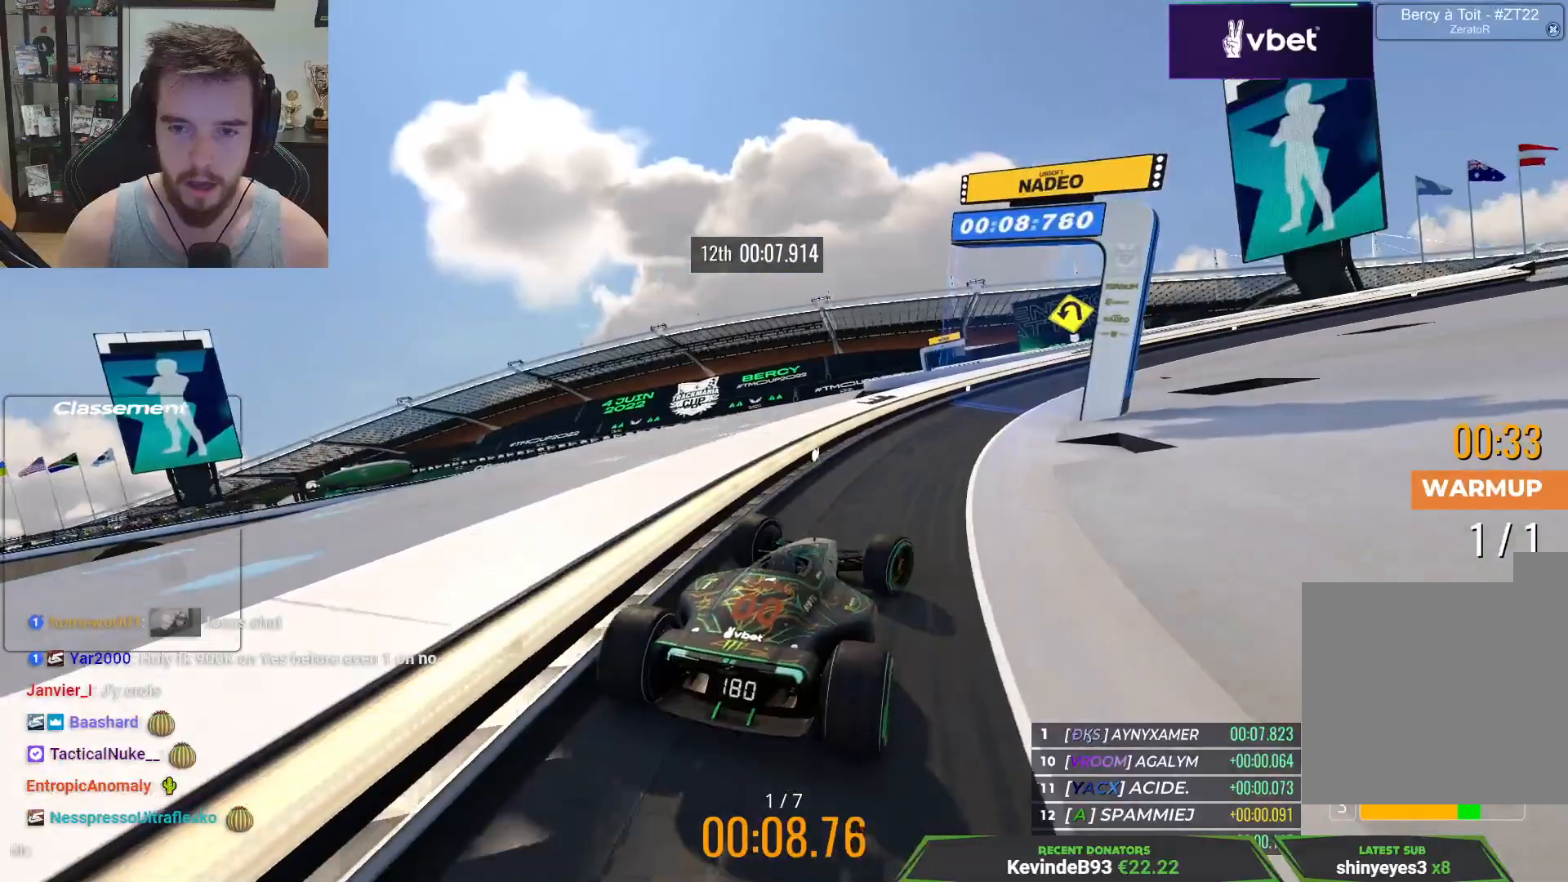
{"keys": ["right"], "events": [[450, "up", "up"]]}
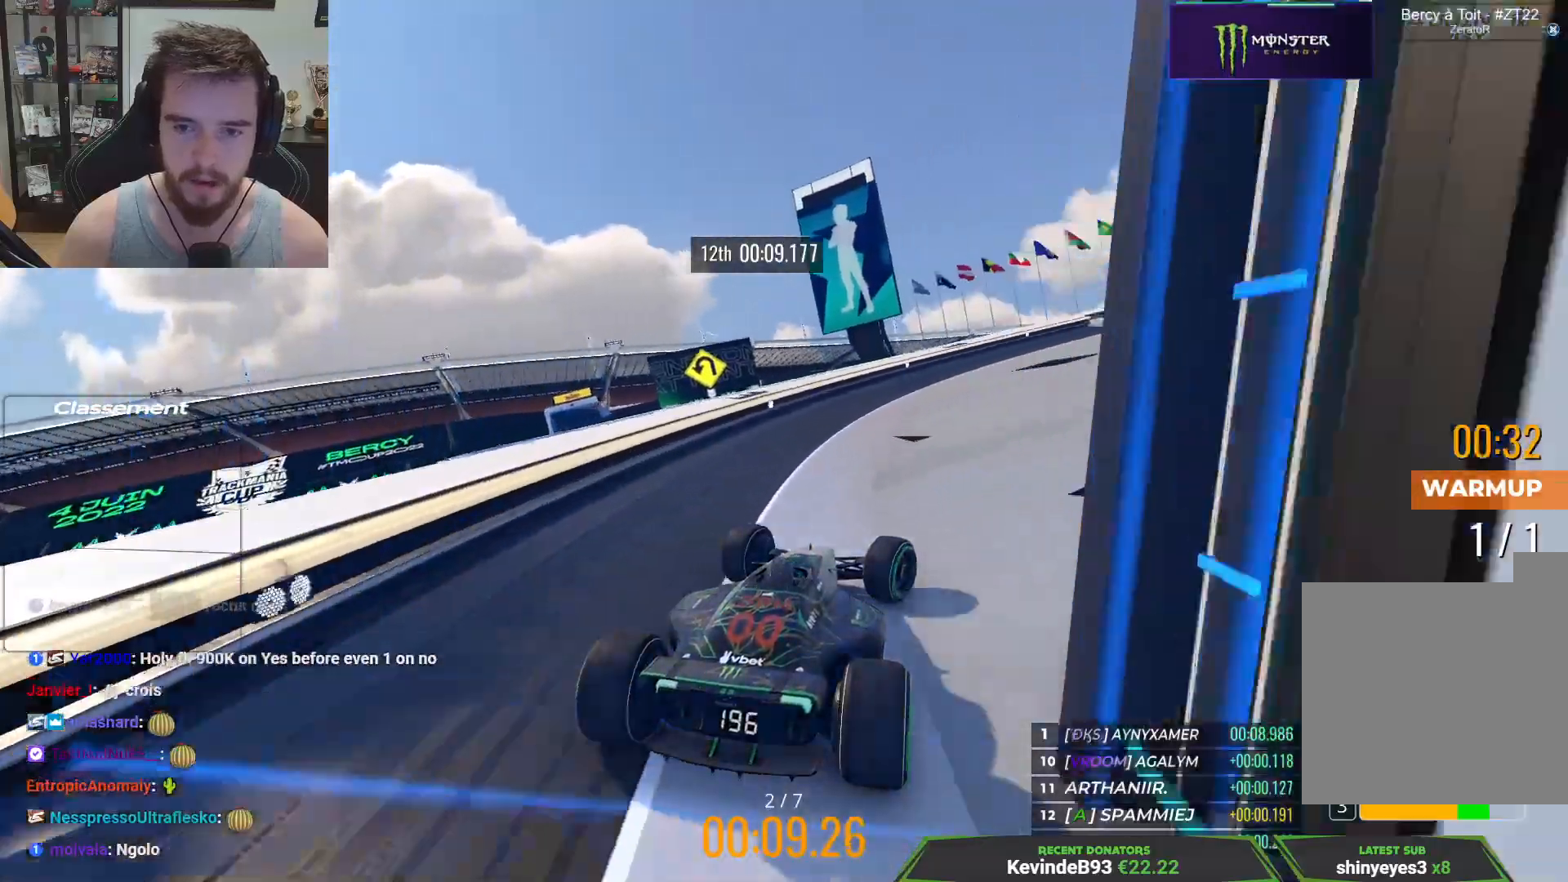
{"keys": ["right", "up"], "events": [[217, "up", "down"]]}
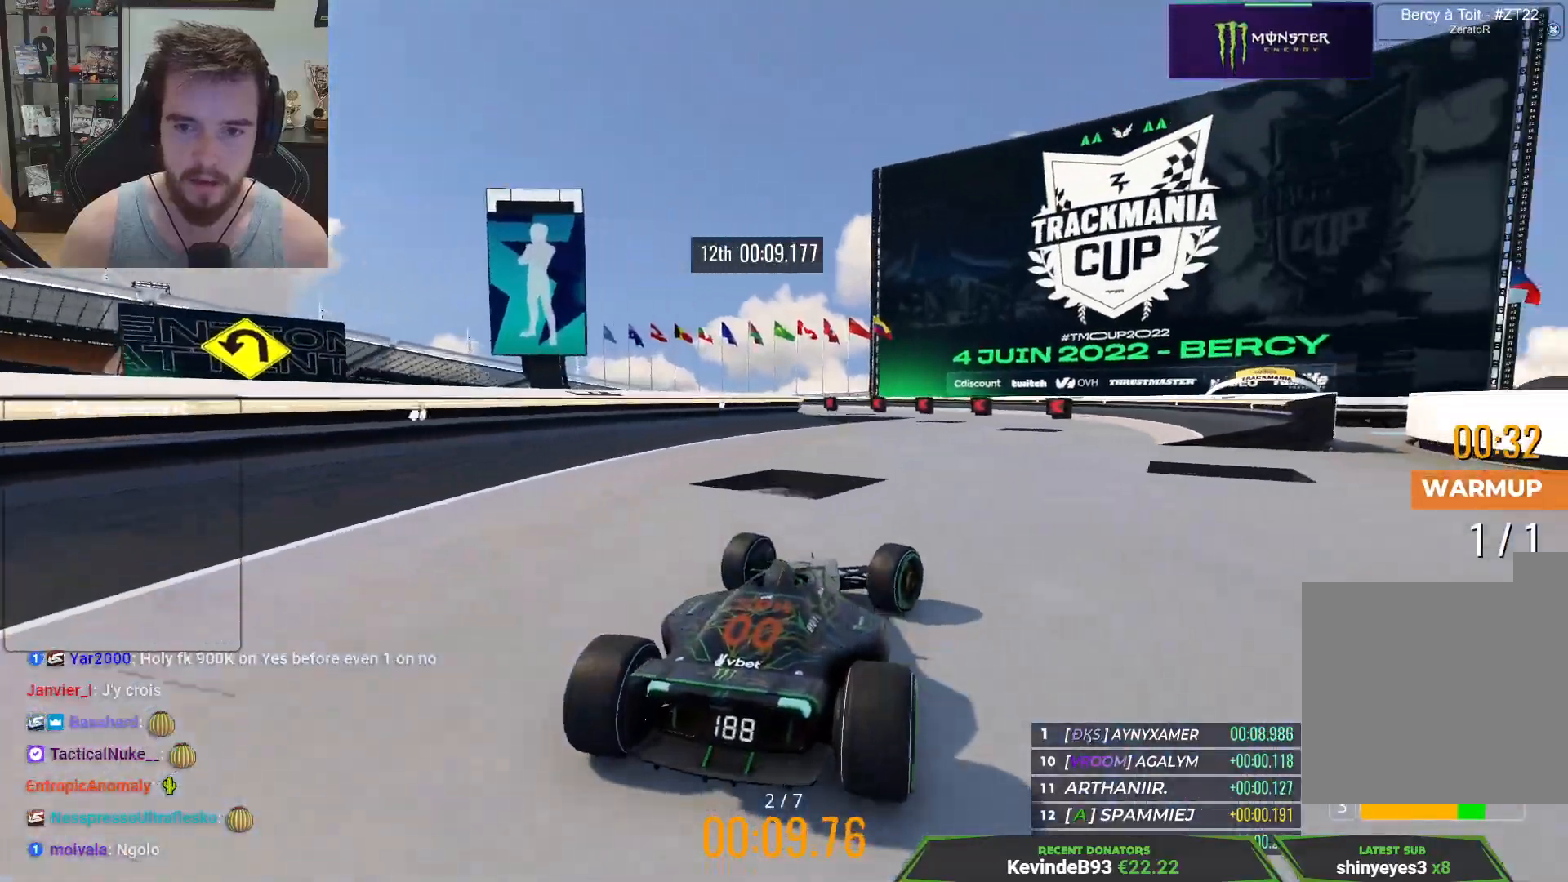
{"keys": ["left", "up"], "events": [[150, "right", "up"], [200, "left", "down"]]}
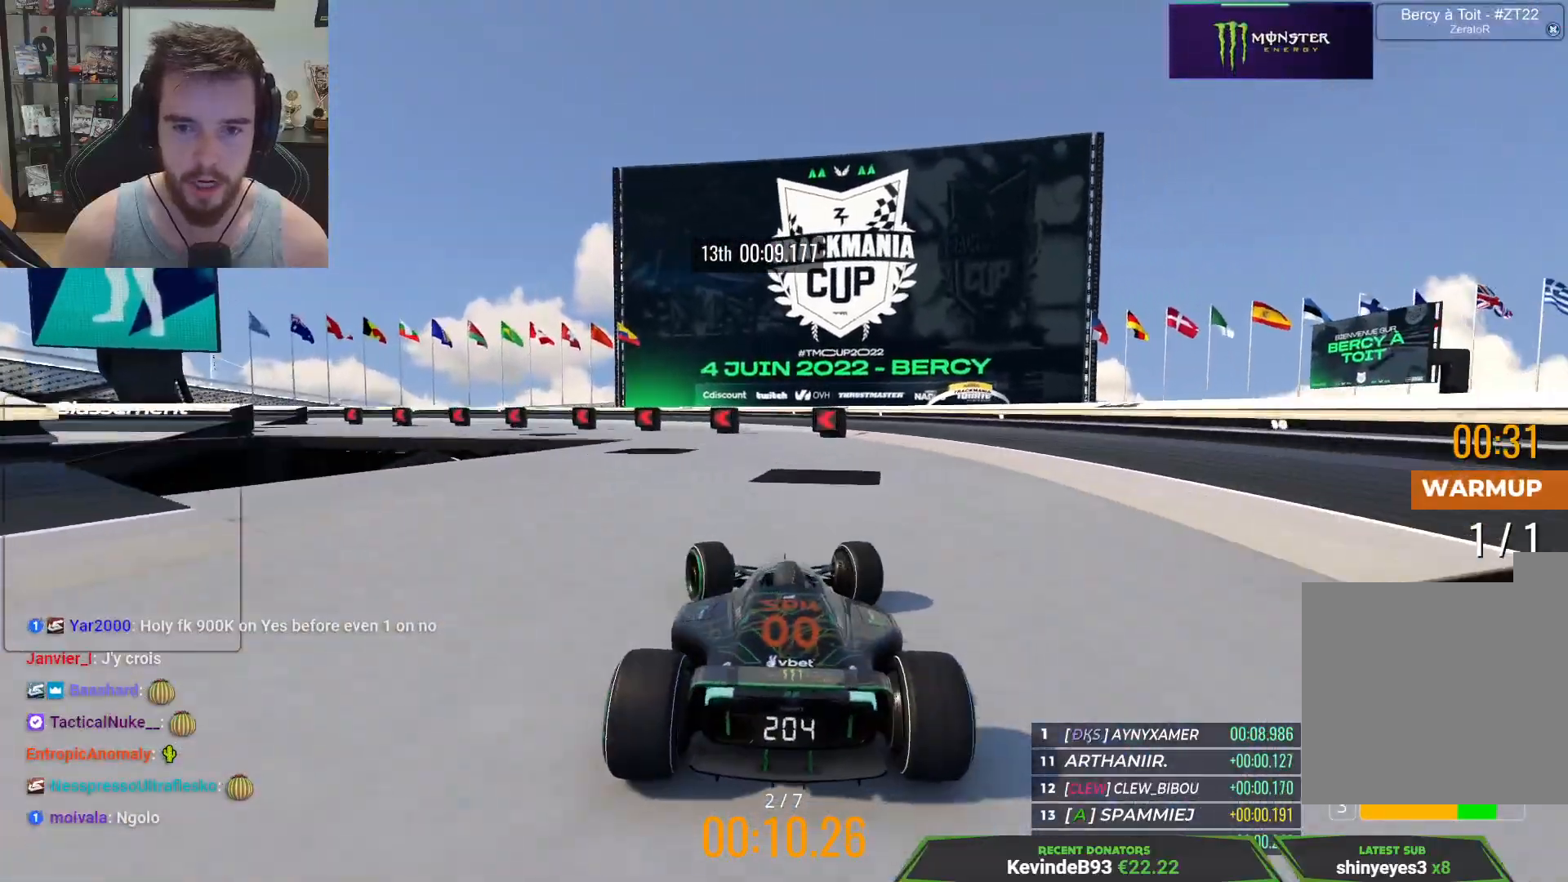
{"keys": ["down", "left", "up"], "events": [[50, "left", "up"], [100, "down", "down"], [117, "left", "down"], [367, "up", "up"], [400, "up", "down"]]}
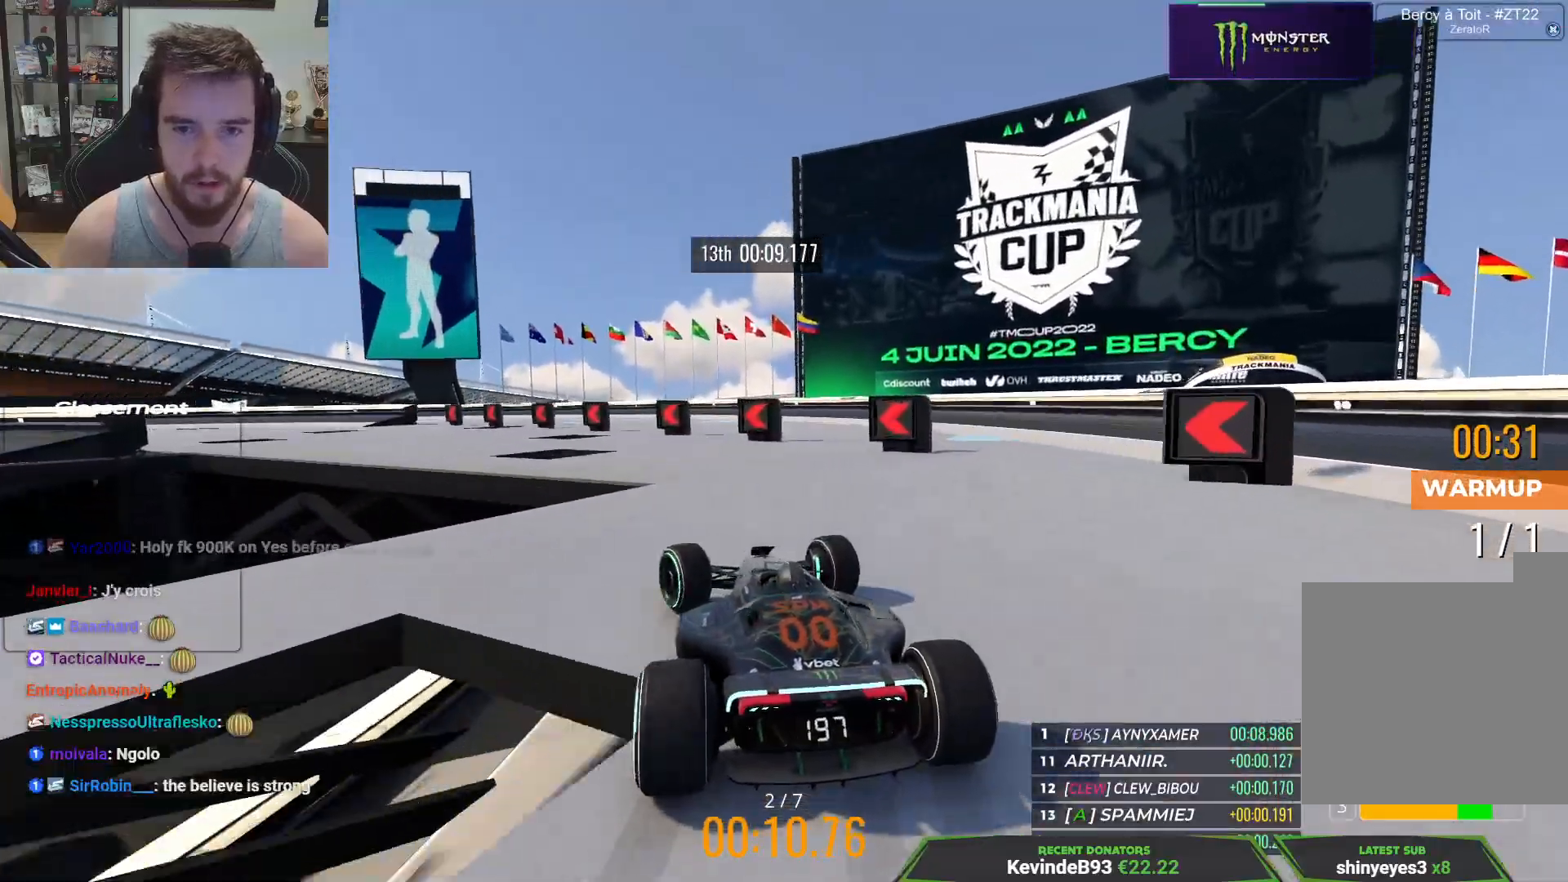
{"keys": ["left", "up"], "events": [[17, "down", "up"], [17, "up", "up"], [117, "up", "down"]]}